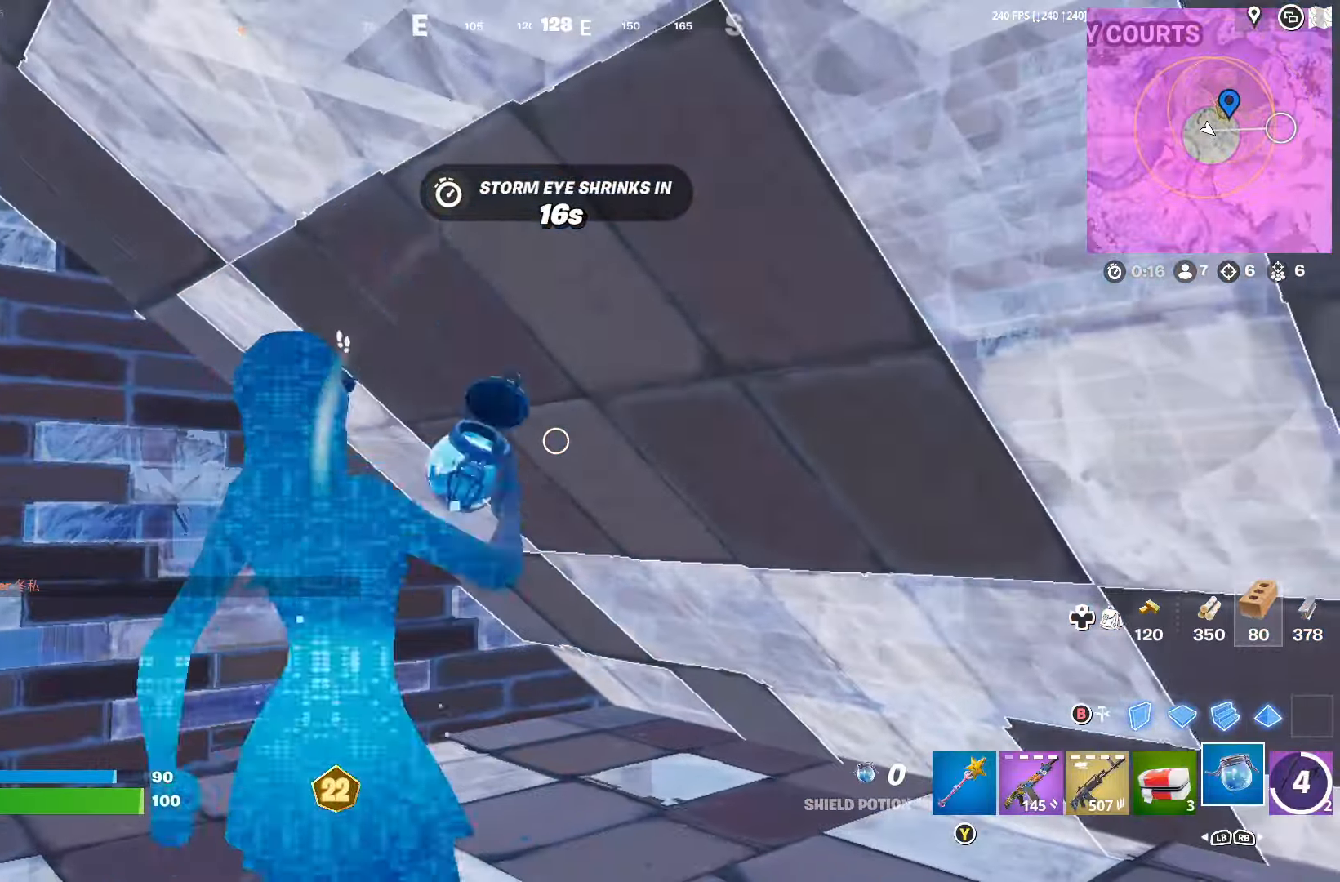
Gameplay with a controller (Xbox layout); each line is a JSON object with the inputs held at the frame after it. "events" lists button and stick changes between this image and that frame as [ms after this image, input, new state], when the widget could be followed in between.
{"buttons": [], "left_stick": "down-left", "right_stick": "left", "events": [[166, "left_stick", "left"], [266, "X", "down"], [300, "X", "up"], [300, "left_stick", "down-left"], [366, "R3", "down"], [366, "right_stick", "left"], [500, "R3", "up"]]}
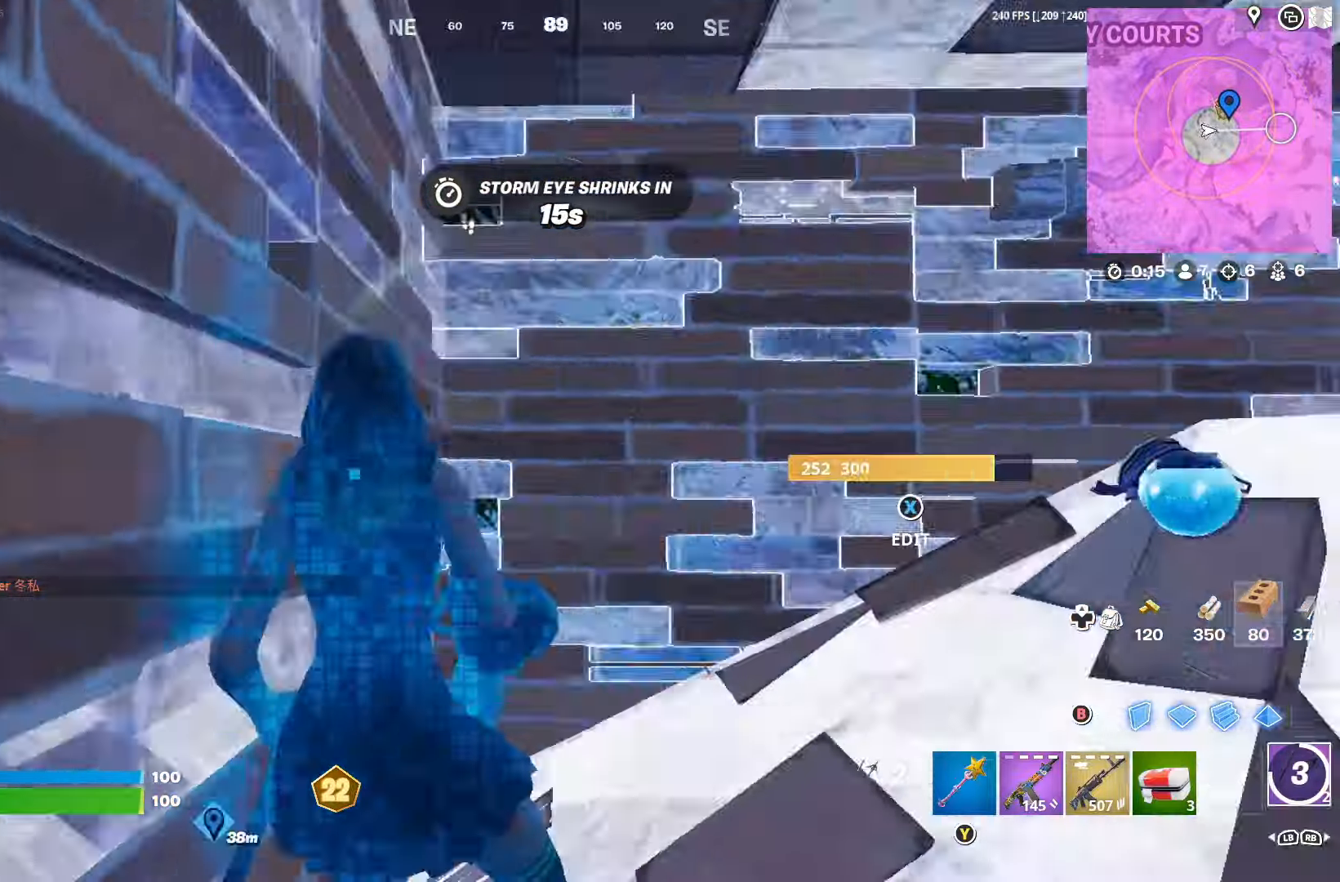
{"buttons": ["R2"], "left_stick": "down-right", "right_stick": "down-left", "events": [[66, "R1", "down"], [133, "R1", "up"], [200, "R1", "down"], [266, "R1", "up"], [266, "left_stick", "down-right"], [266, "right_stick", "center"], [333, "X", "down"], [366, "X", "up"], [466, "right_stick", "down-left"], [500, "R2", "down"]]}
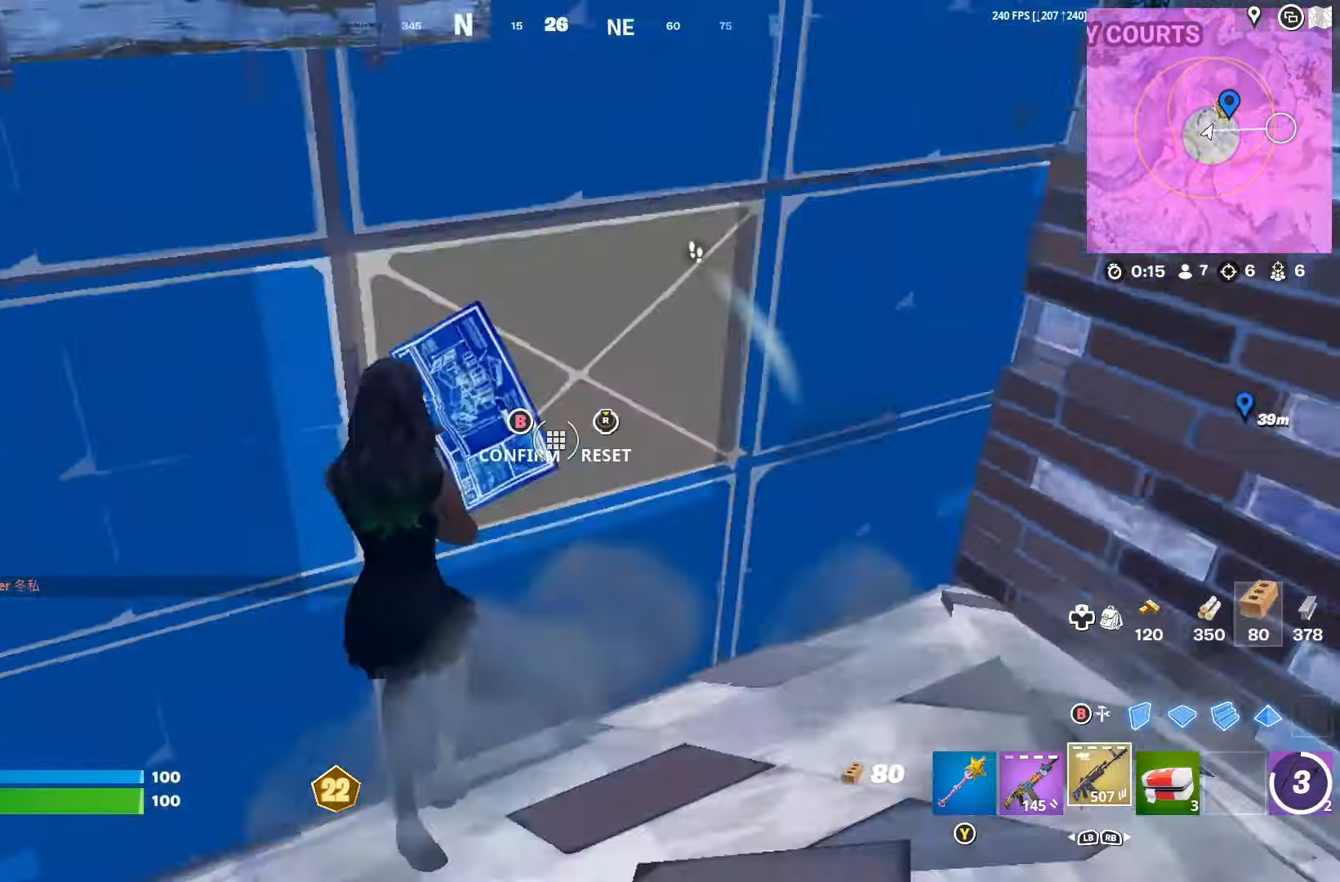
{"buttons": ["R3"], "left_stick": "up", "right_stick": "left", "events": [[33, "right_stick", "down-right"], [133, "right_stick", "up-left"], [200, "R2", "up"], [200, "left_stick", "up-right"], [266, "right_stick", "center"], [333, "X", "down"], [333, "left_stick", "up"], [366, "X", "up"], [433, "right_stick", "left"], [466, "R3", "down"]]}
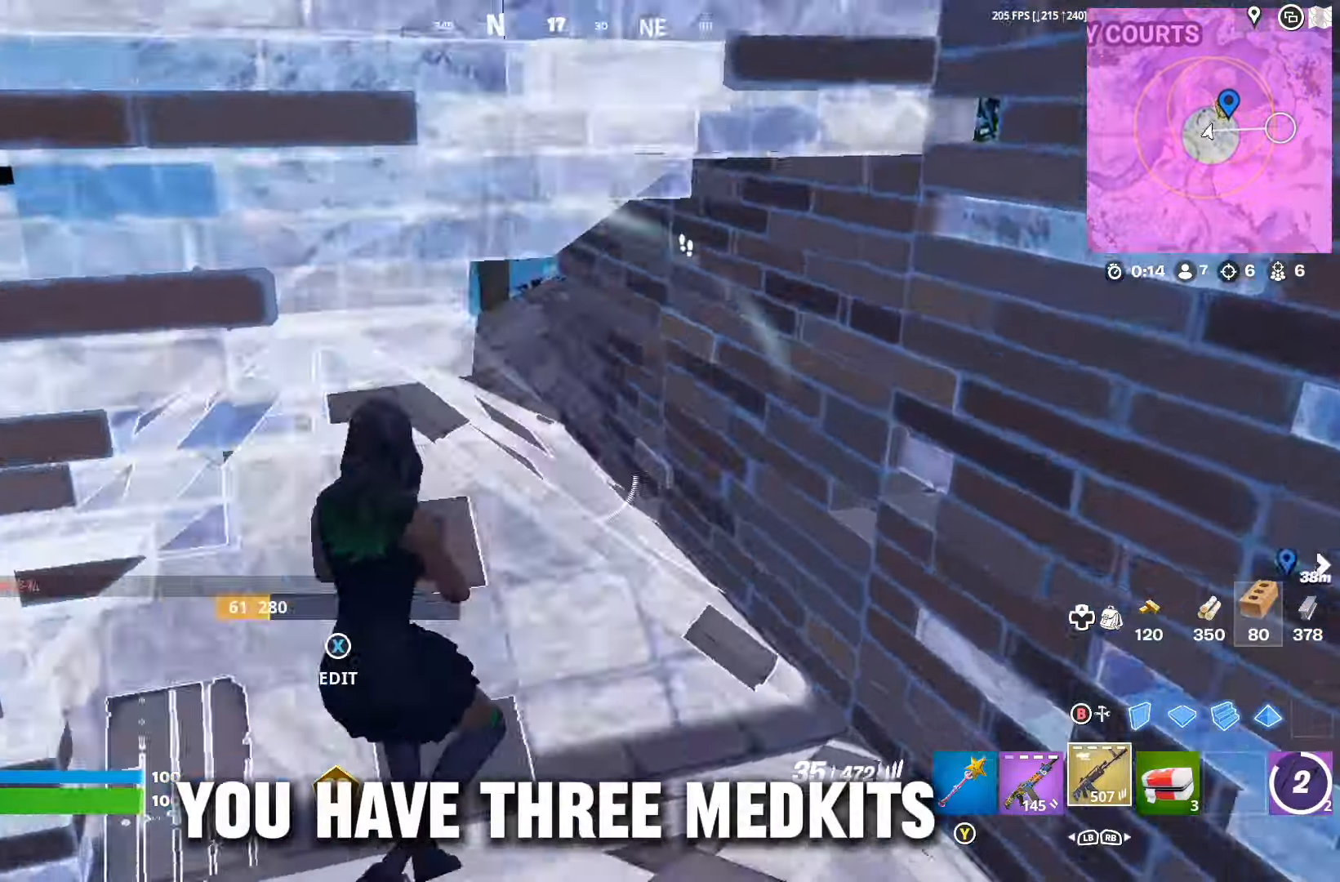
{"buttons": [], "left_stick": "up-left", "right_stick": "left", "events": [[33, "R3", "up"], [100, "left_stick", "up-right"], [133, "right_stick", "center"], [433, "right_stick", "left"], [466, "left_stick", "up-left"]]}
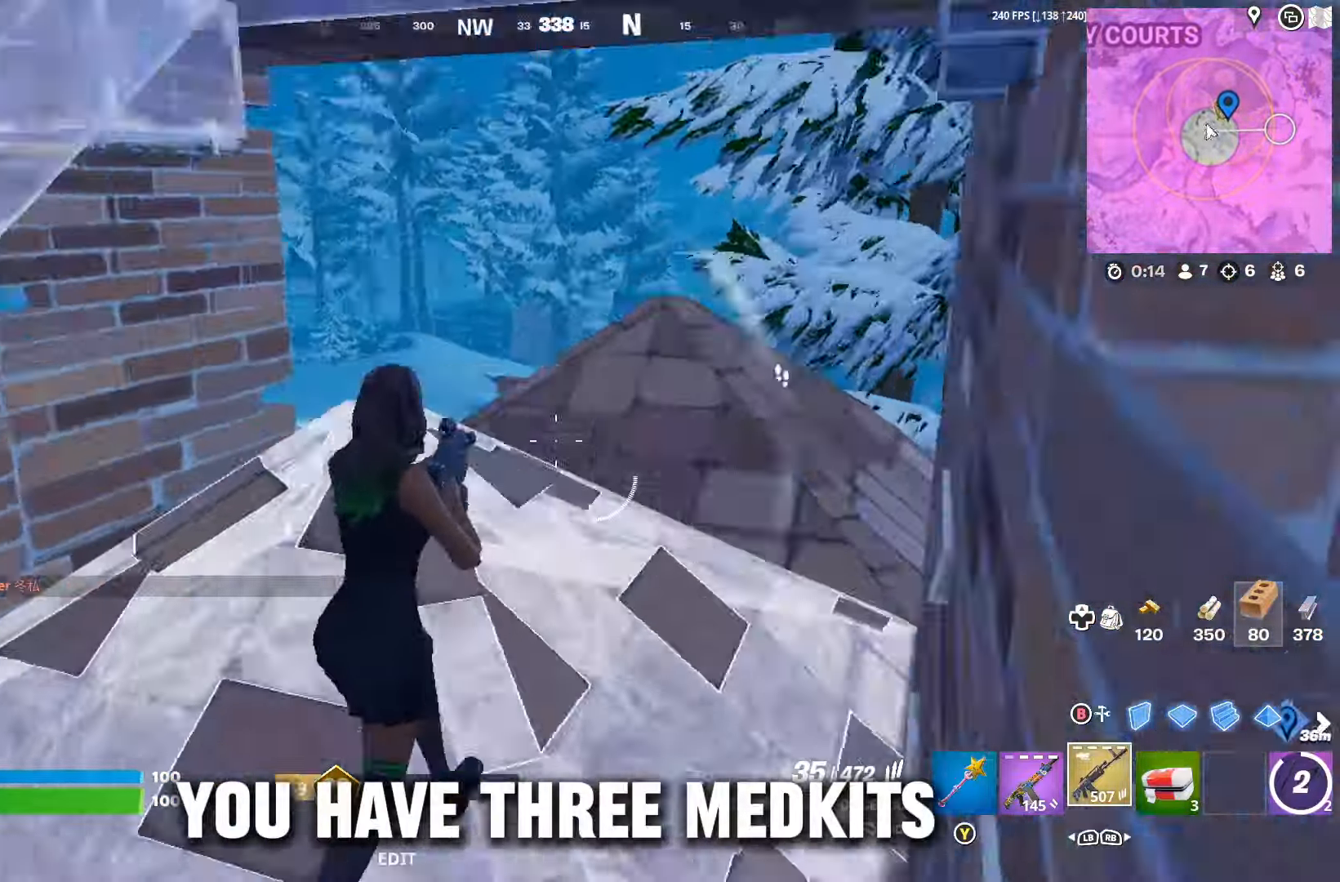
{"buttons": [], "left_stick": "up-left", "right_stick": "right", "events": [[33, "right_stick", "down-left"], [133, "right_stick", "center"], [433, "right_stick", "right"]]}
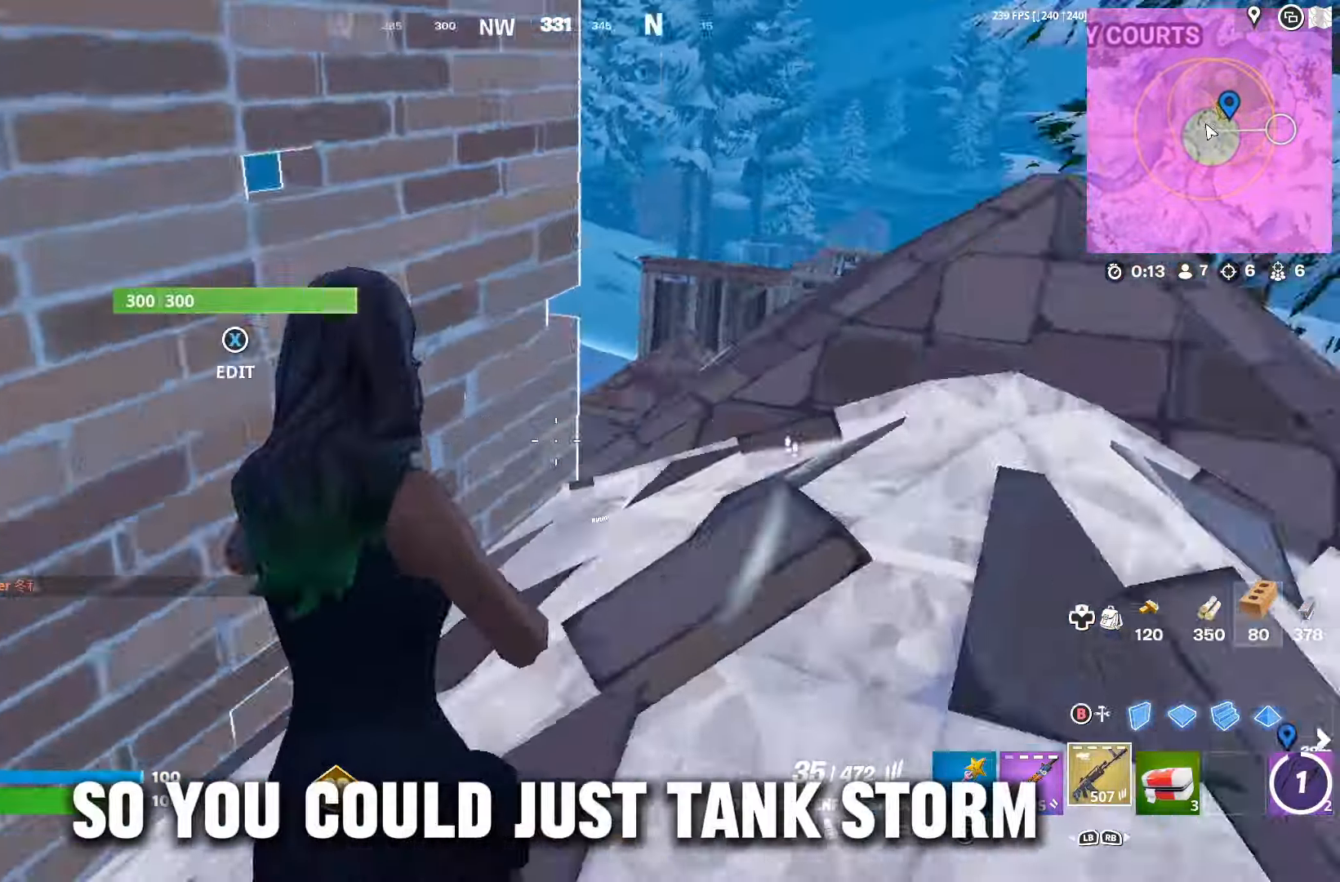
{"buttons": [], "left_stick": "down-right", "right_stick": "center", "events": [[33, "right_stick", "center"], [66, "B", "down"], [166, "B", "up"], [166, "R2", "down"], [233, "B", "down"], [233, "R2", "up"], [266, "left_stick", "down-right"], [300, "B", "up"]]}
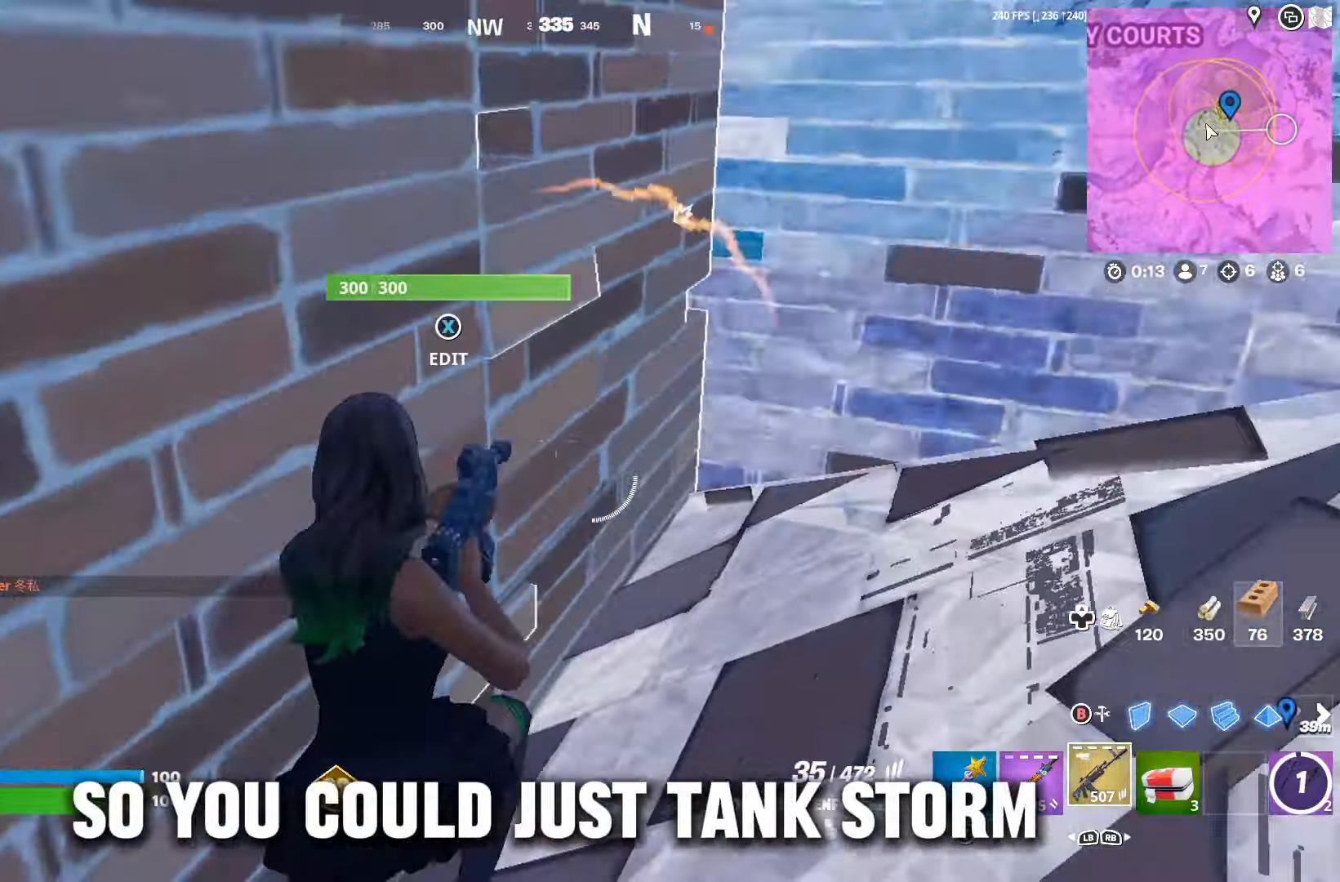
{"buttons": [], "left_stick": "right", "right_stick": "center", "events": [[233, "right_stick", "up-right"], [266, "left_stick", "left"], [367, "right_stick", "center"], [433, "left_stick", "up"], [500, "left_stick", "right"]]}
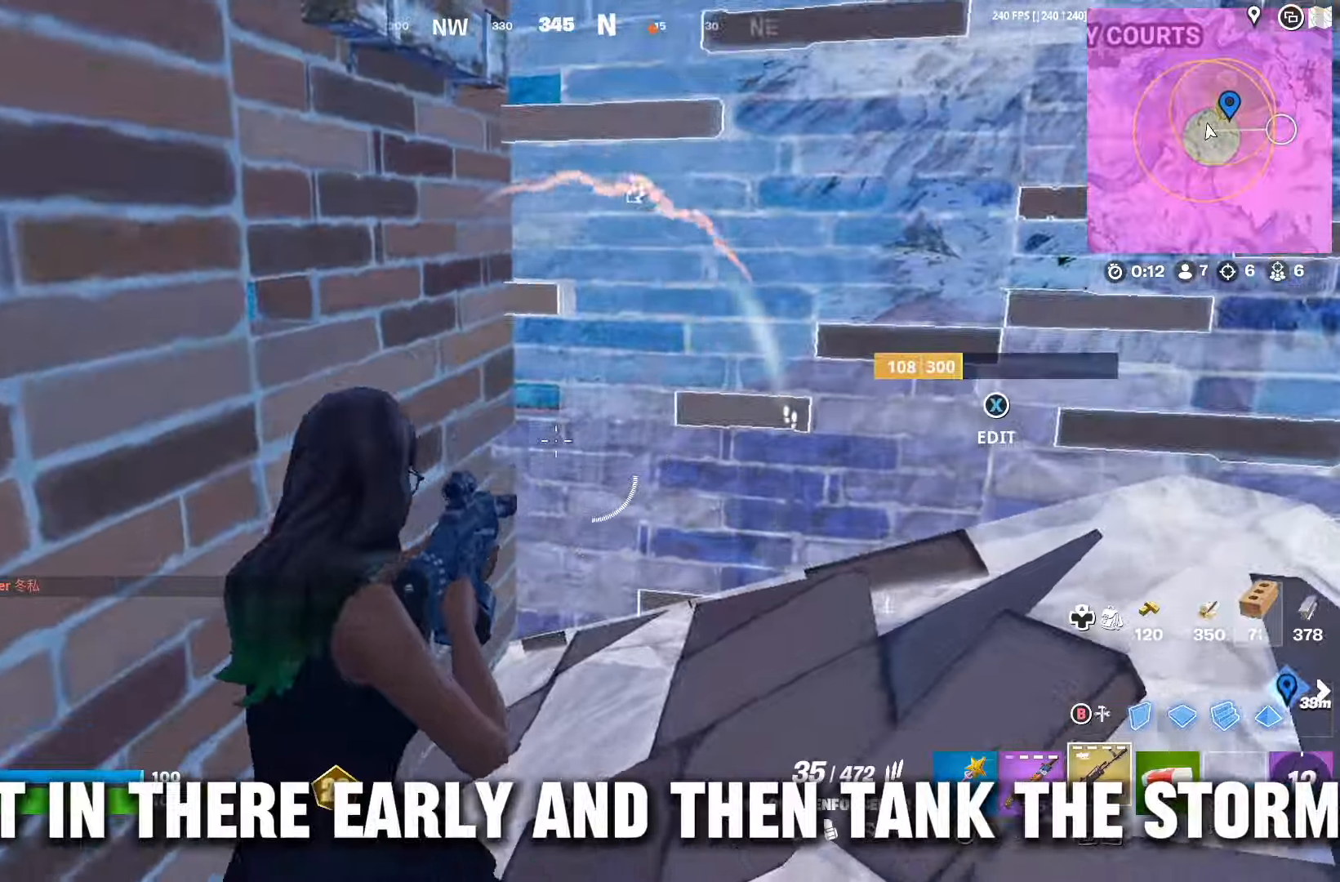
{"buttons": ["L2"], "left_stick": "center", "right_stick": "center", "events": [[167, "L2", "down"], [233, "left_stick", "left"], [300, "left_stick", "up"], [300, "right_stick", "up"], [400, "left_stick", "center"], [400, "right_stick", "center"]]}
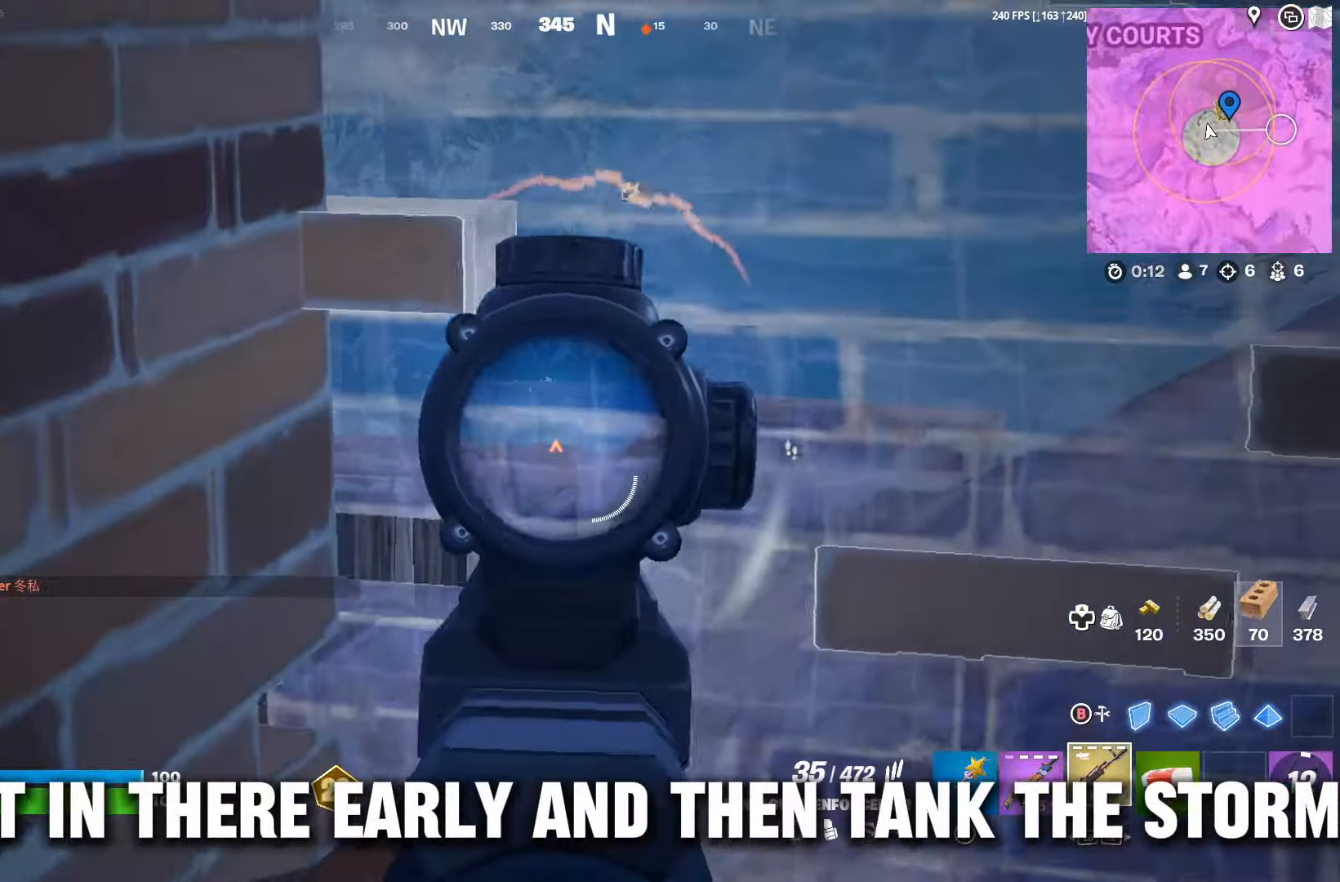
{"buttons": ["L2"], "left_stick": "center", "right_stick": "center", "events": []}
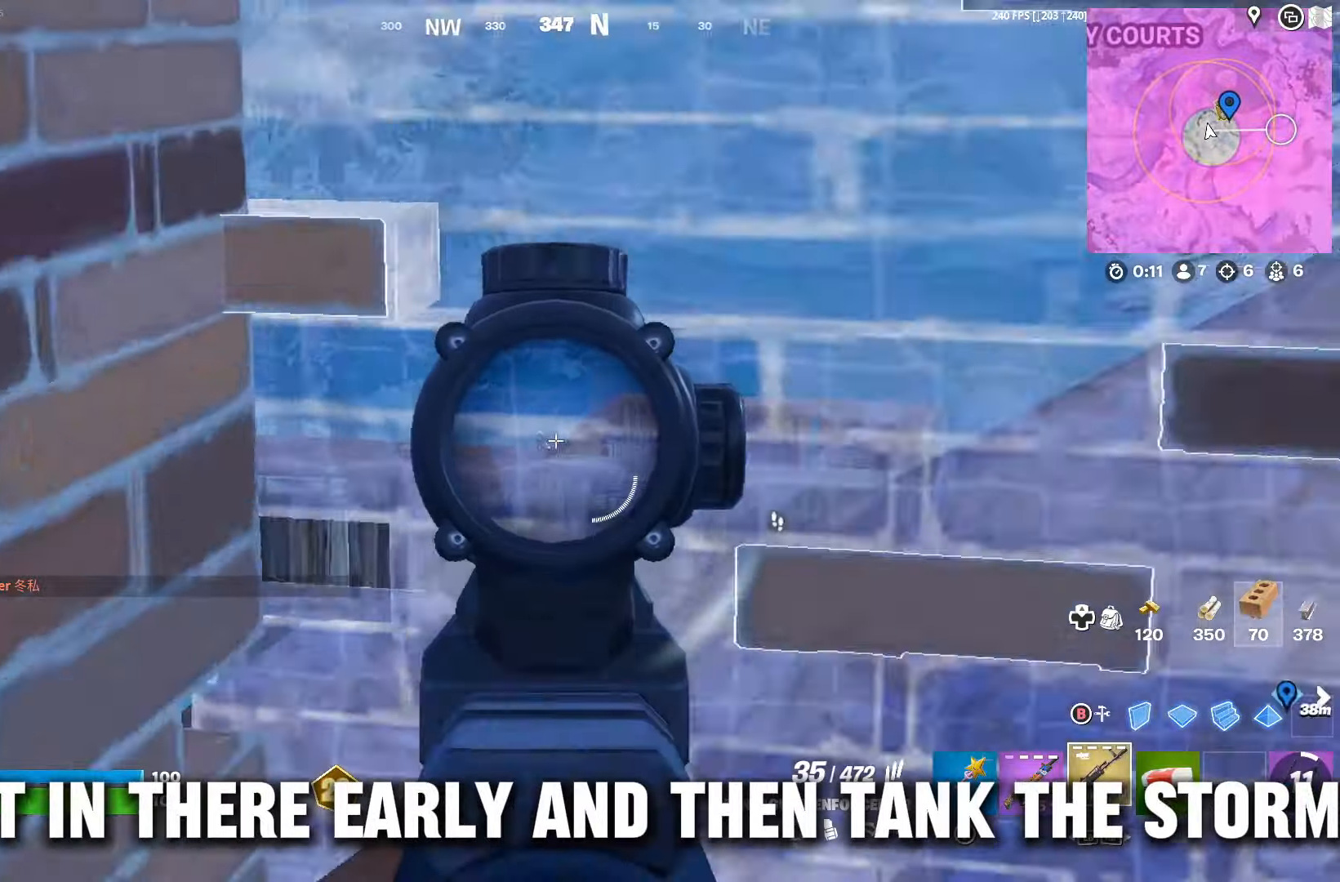
{"buttons": [], "left_stick": "down", "right_stick": "left", "events": [[33, "L2", "up"], [33, "left_stick", "down-right"], [33, "right_stick", "down-right"], [267, "left_stick", "right"], [367, "right_stick", "left"], [467, "left_stick", "down"]]}
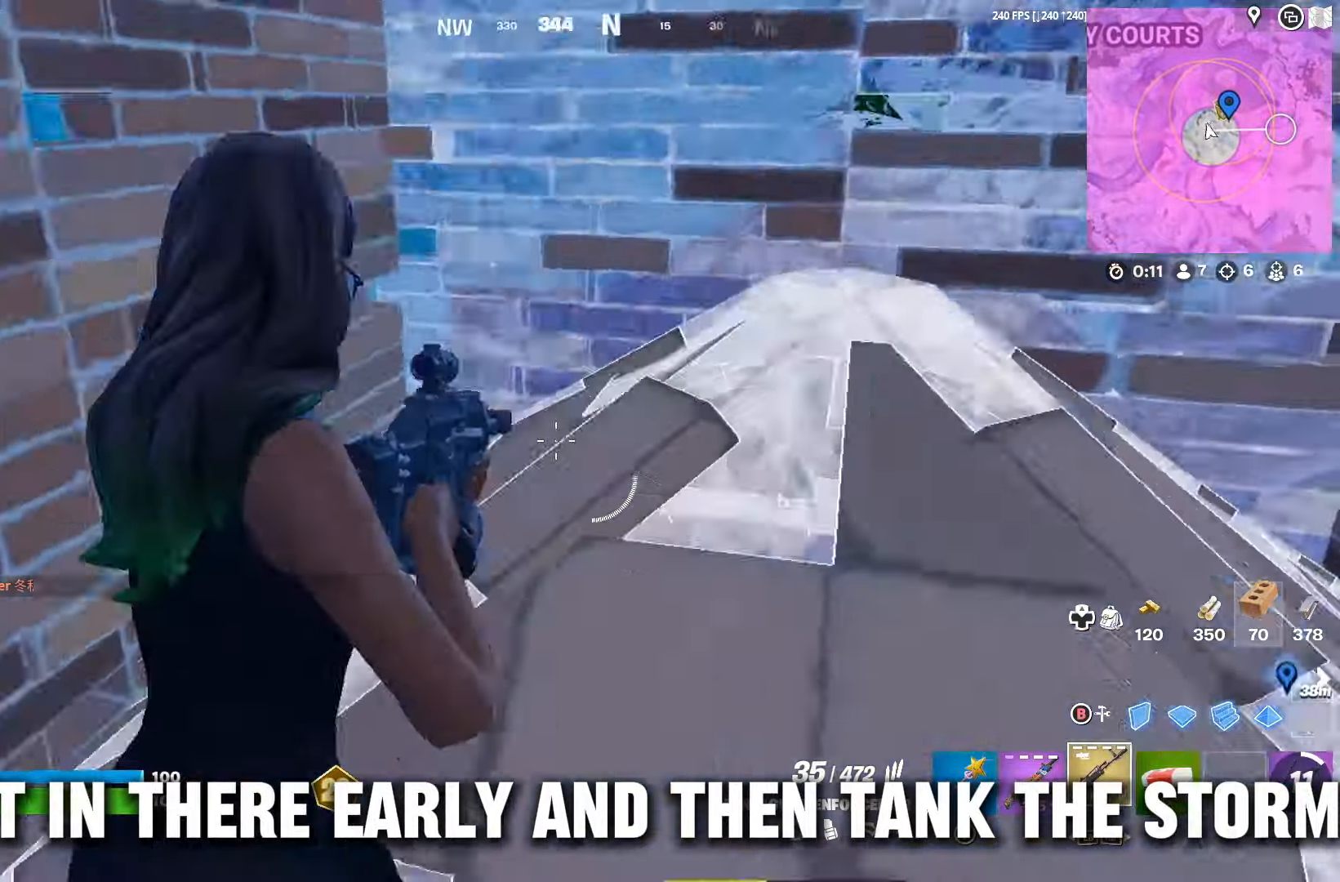
{"buttons": [], "left_stick": "down-right", "right_stick": "right", "events": [[67, "right_stick", "center"], [133, "left_stick", "down-right"], [200, "X", "down"], [267, "X", "up"], [333, "R2", "down"], [367, "right_stick", "right"], [467, "R2", "up"]]}
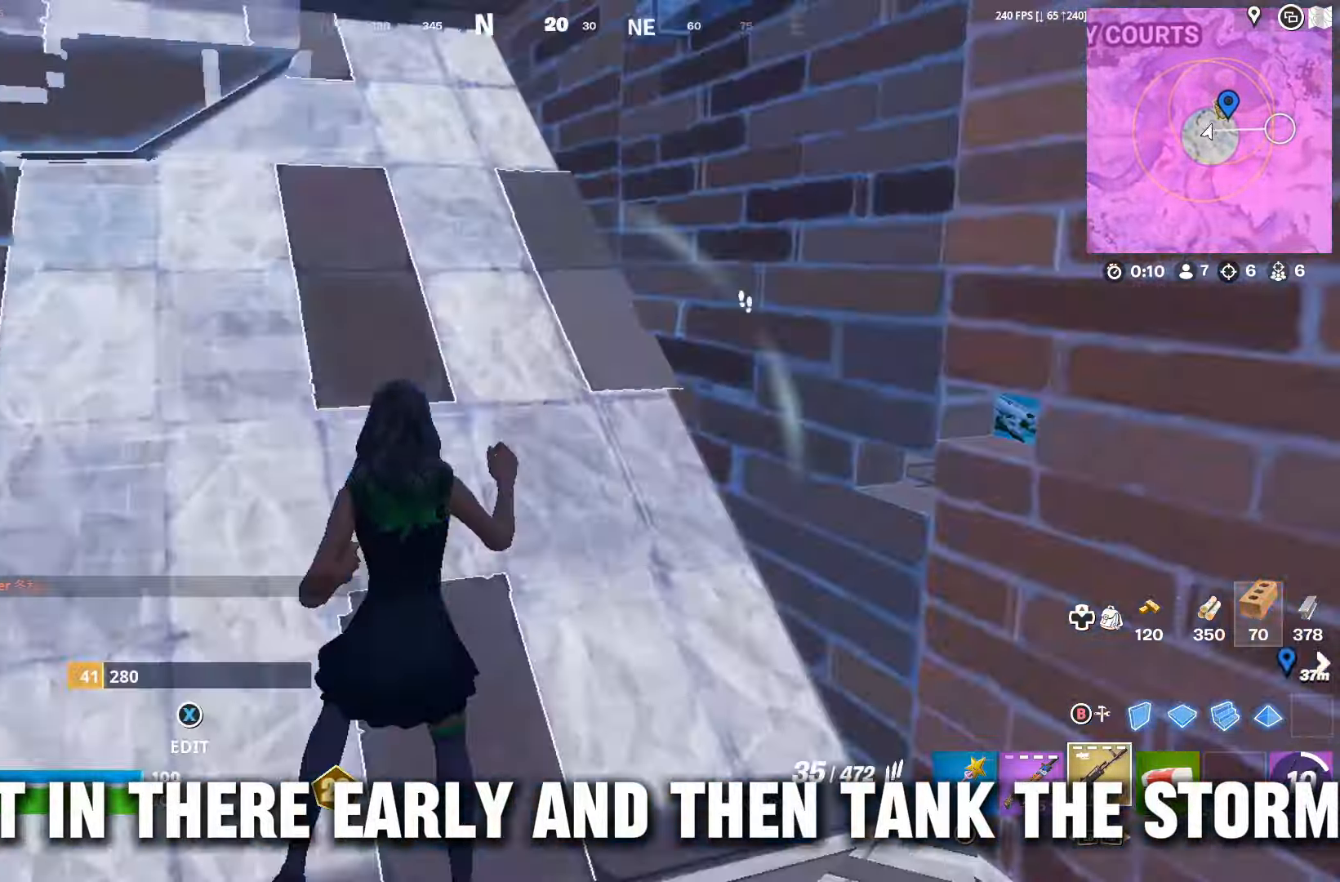
{"buttons": [], "left_stick": "left", "right_stick": "center", "events": [[233, "left_stick", "right"], [267, "right_stick", "center"], [400, "left_stick", "up"], [500, "left_stick", "left"]]}
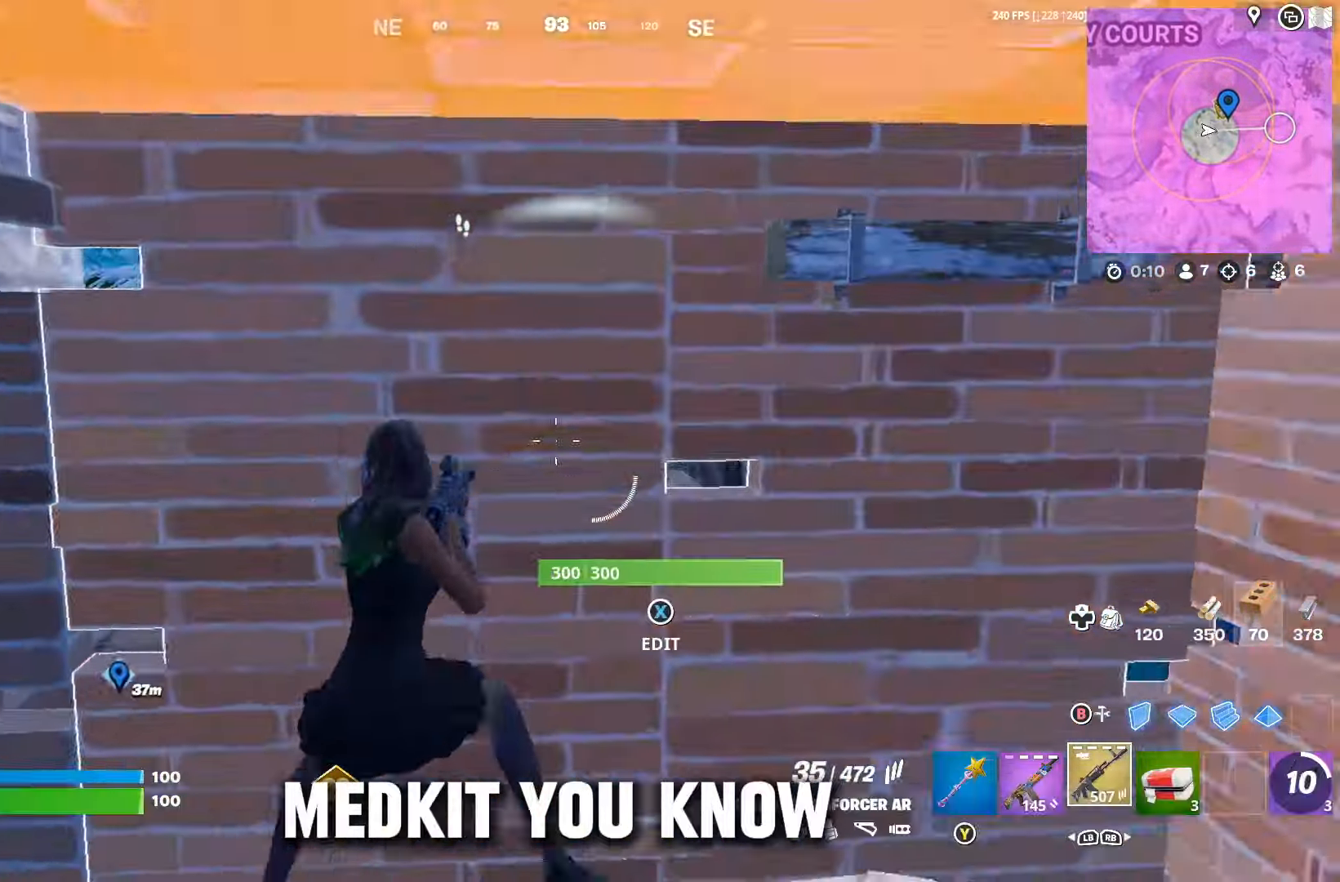
{"buttons": [], "left_stick": "up", "right_stick": "center", "events": [[67, "right_stick", "down-left"], [200, "right_stick", "center"], [233, "X", "down"], [300, "R2", "down"], [300, "X", "up"], [300, "left_stick", "up-left"], [367, "R2", "up"], [467, "left_stick", "up"]]}
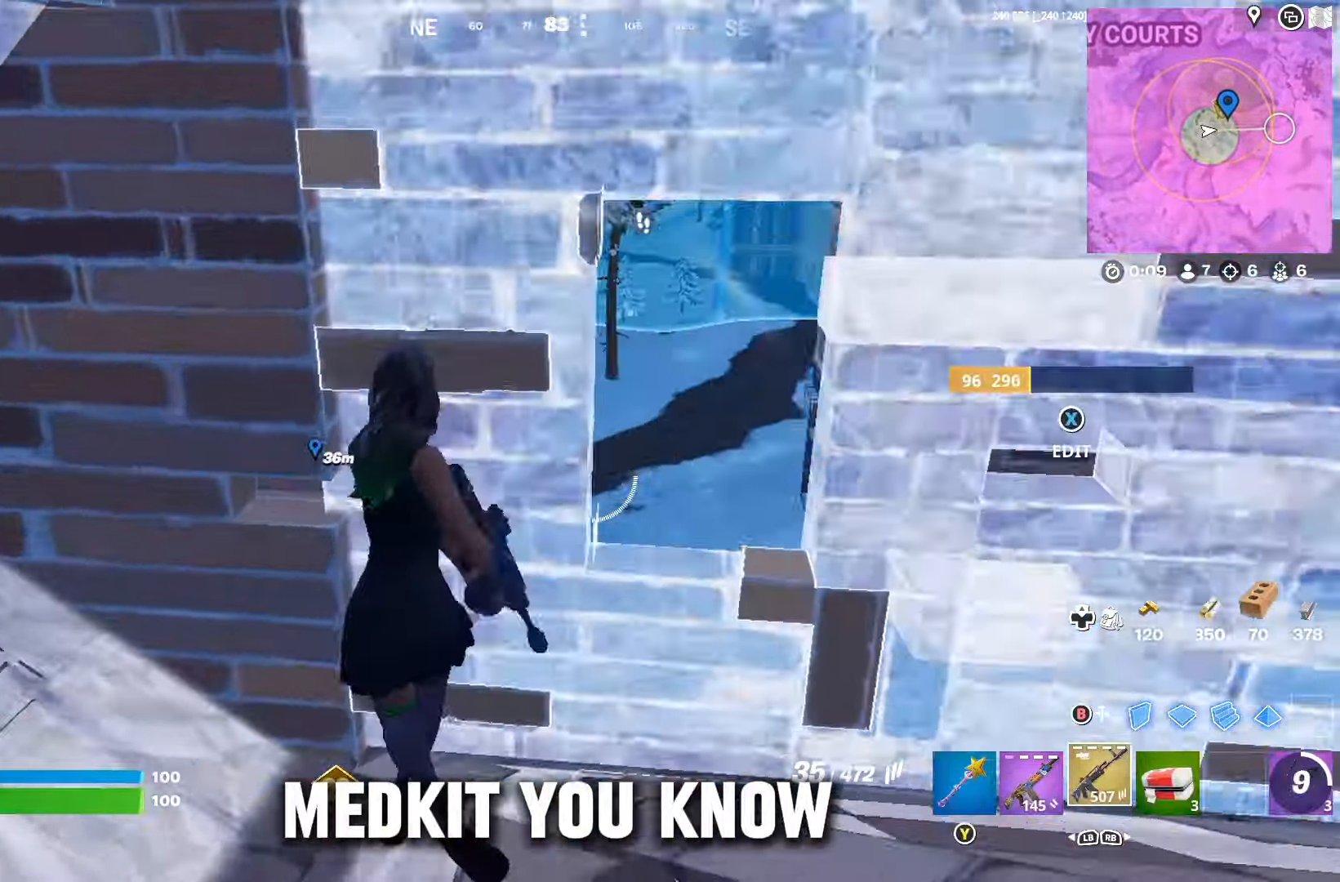
{"buttons": [], "left_stick": "center", "right_stick": "center", "events": [[167, "right_stick", "down"], [367, "left_stick", "left"], [367, "right_stick", "center"], [433, "left_stick", "center"]]}
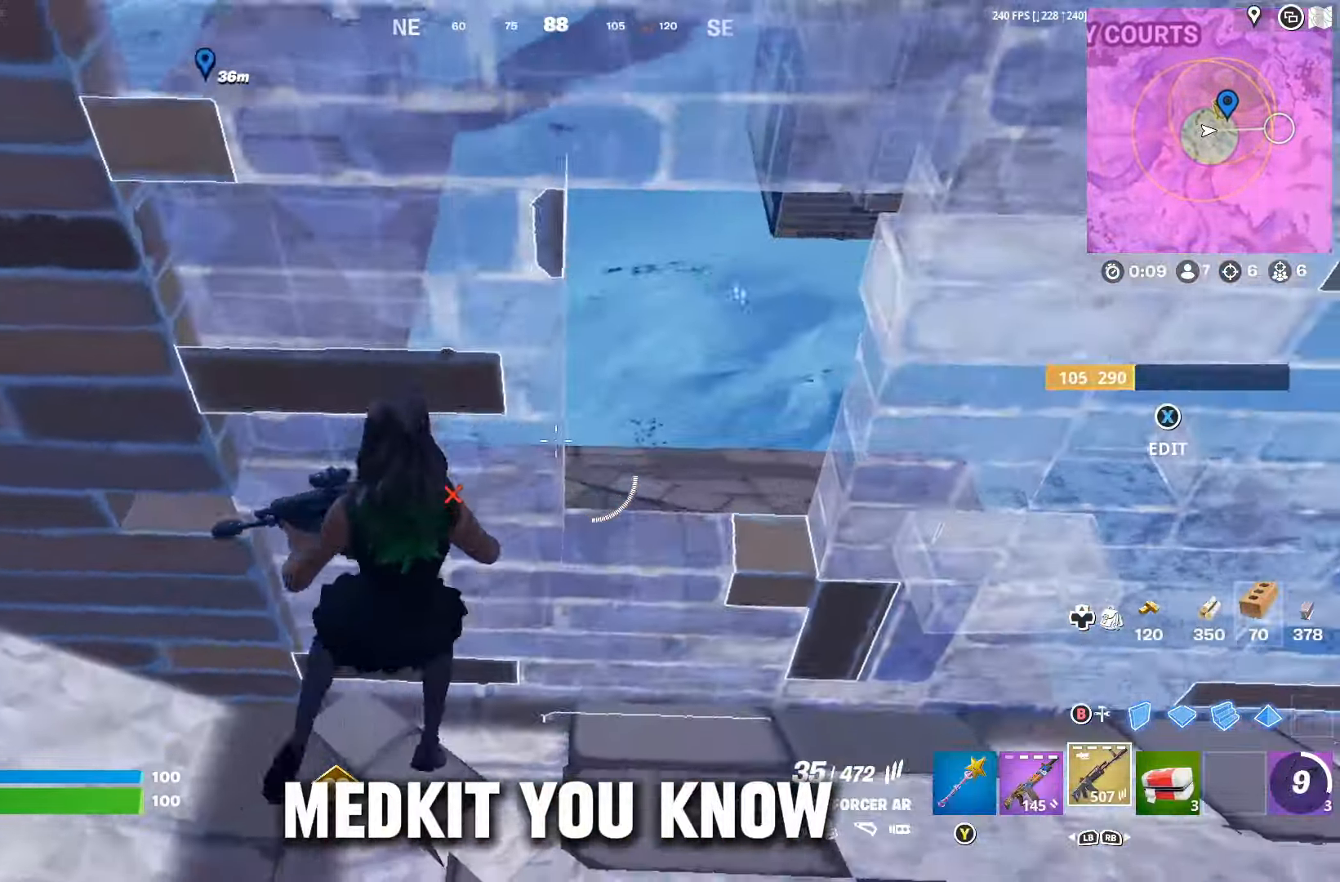
{"buttons": [], "left_stick": "center", "right_stick": "center", "events": [[100, "right_stick", "up-left"], [167, "left_stick", "right"], [233, "R3", "down"], [233, "left_stick", "center"], [300, "R3", "up"], [400, "right_stick", "center"]]}
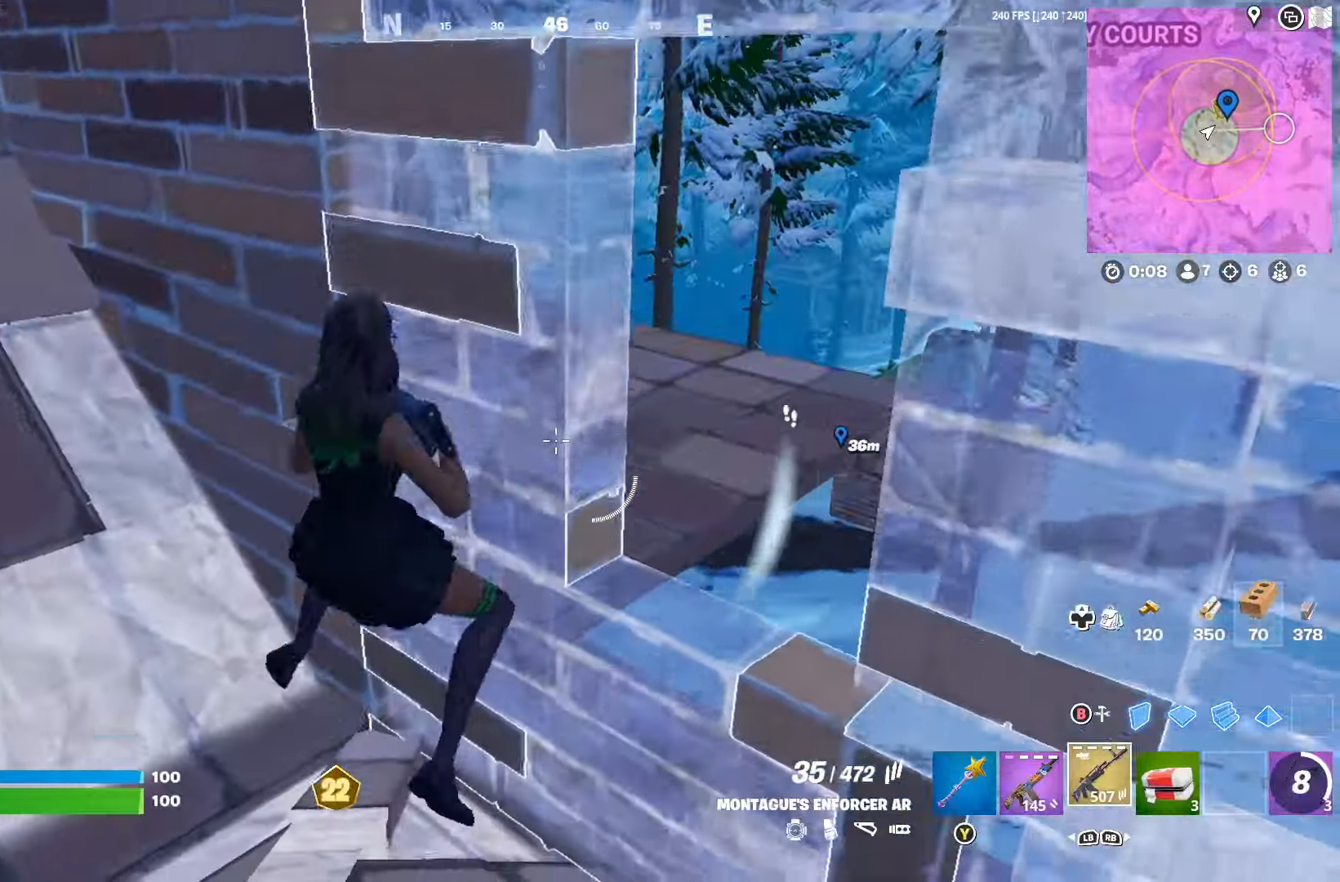
{"buttons": [], "left_stick": "center", "right_stick": "center", "events": [[100, "right_stick", "right"], [233, "right_stick", "center"]]}
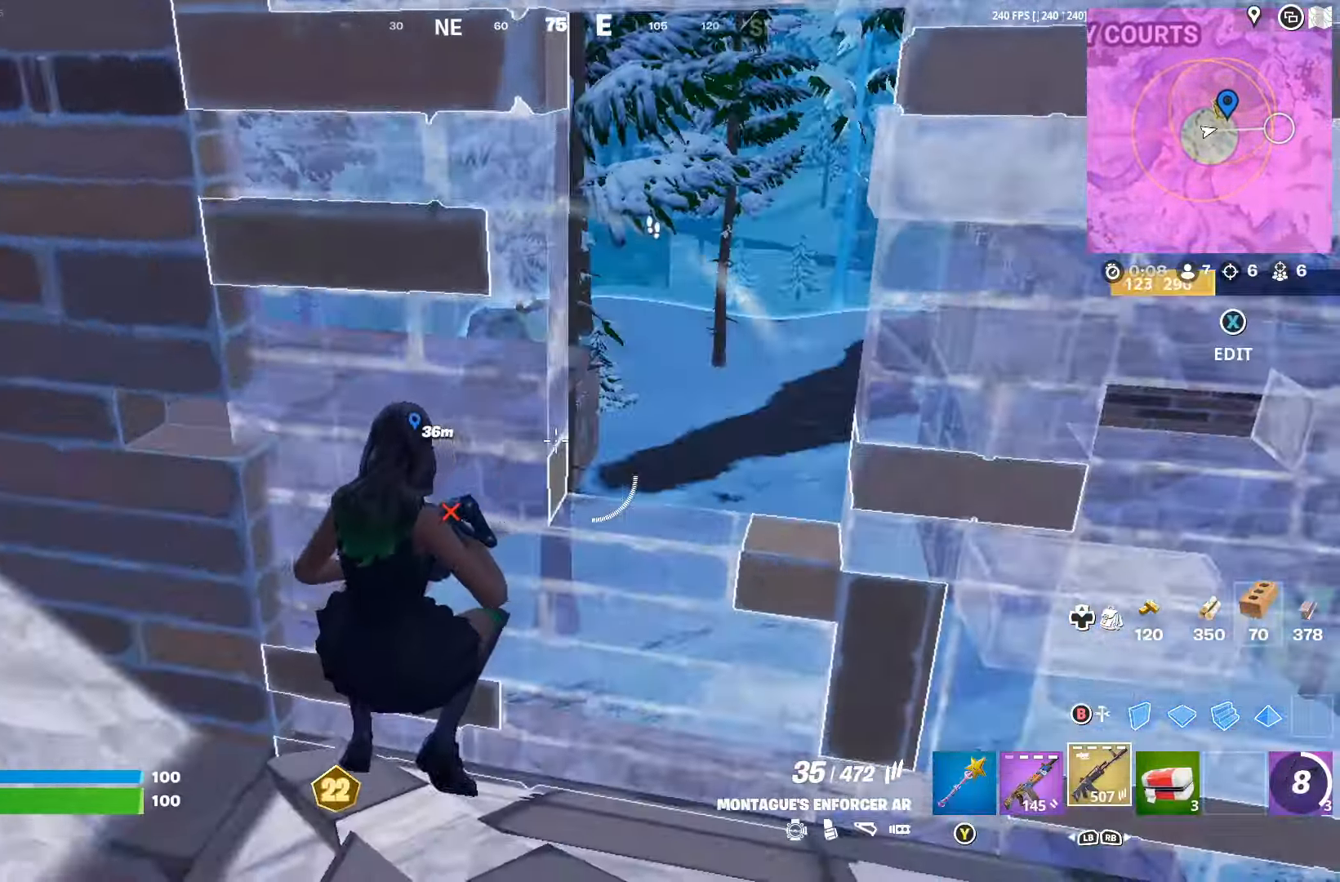
{"buttons": [], "left_stick": "center", "right_stick": "center", "events": [[67, "right_stick", "left"], [167, "right_stick", "center"], [233, "right_stick", "right"], [367, "left_stick", "left"], [400, "right_stick", "center"], [500, "left_stick", "center"]]}
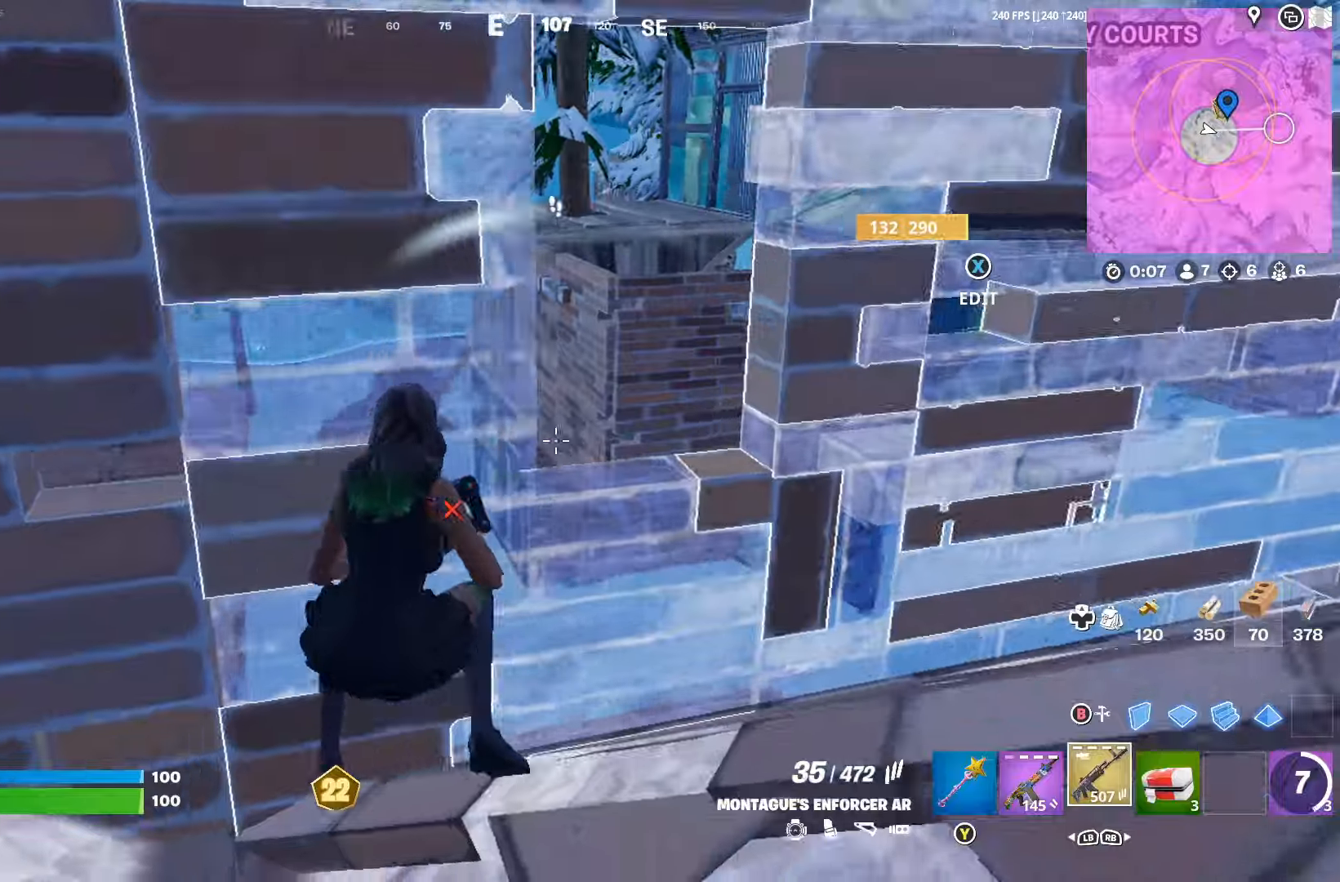
{"buttons": [], "left_stick": "center", "right_stick": "left", "events": [[367, "right_stick", "left"]]}
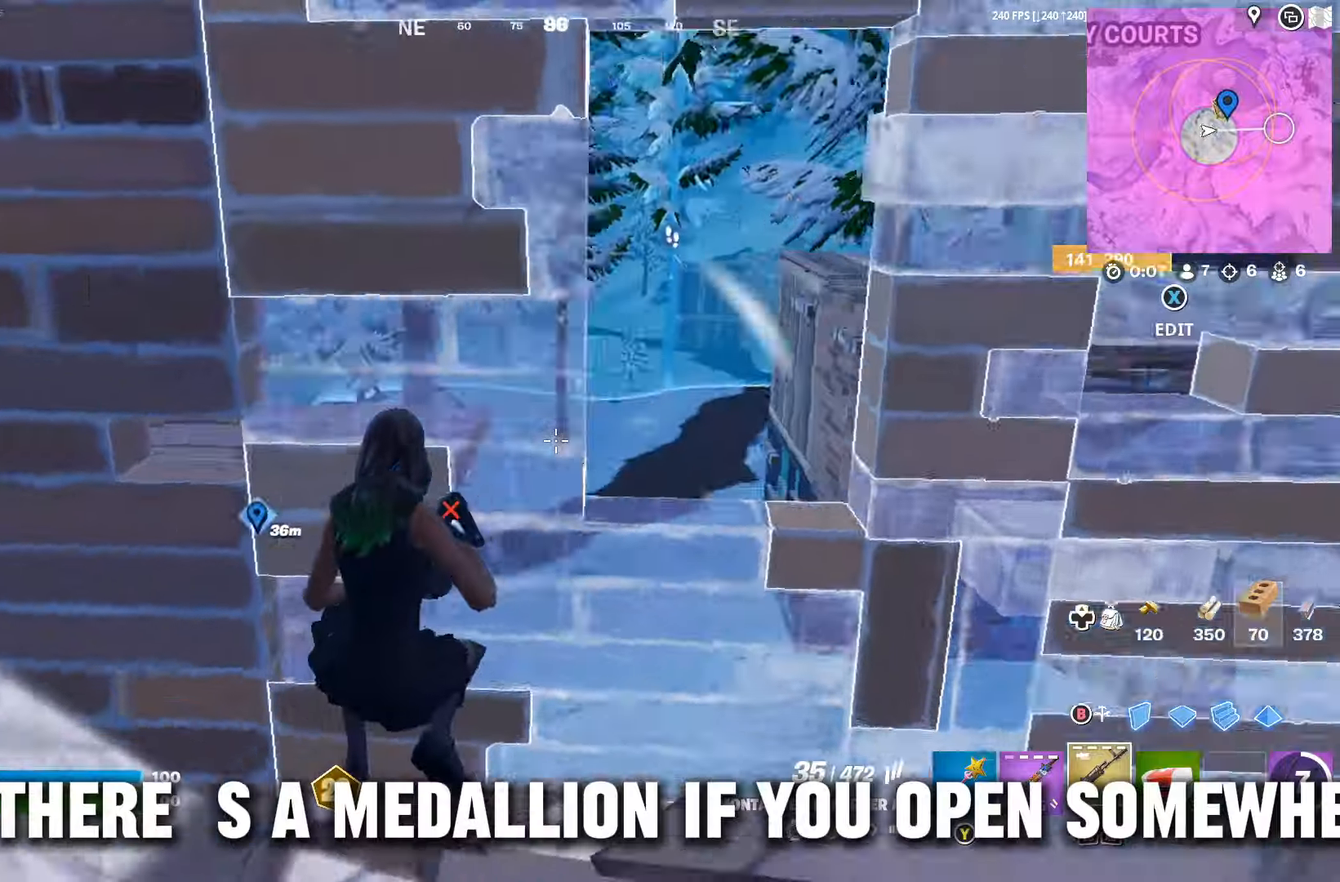
{"buttons": [], "left_stick": "center", "right_stick": "center", "events": [[400, "right_stick", "center"]]}
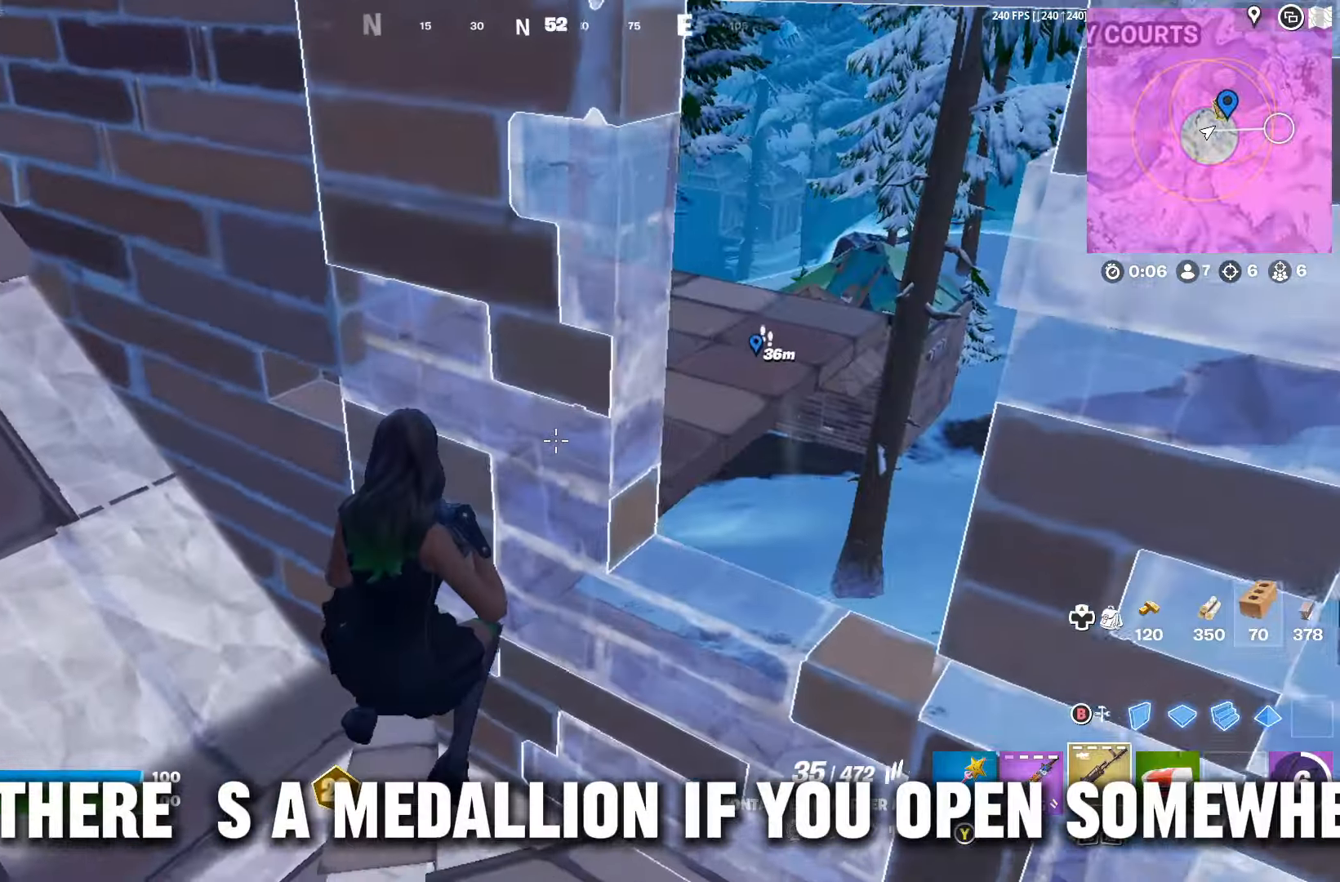
{"buttons": [], "left_stick": "center", "right_stick": "center", "events": [[34, "right_stick", "right"], [167, "left_stick", "left"], [267, "left_stick", "center"], [267, "right_stick", "center"]]}
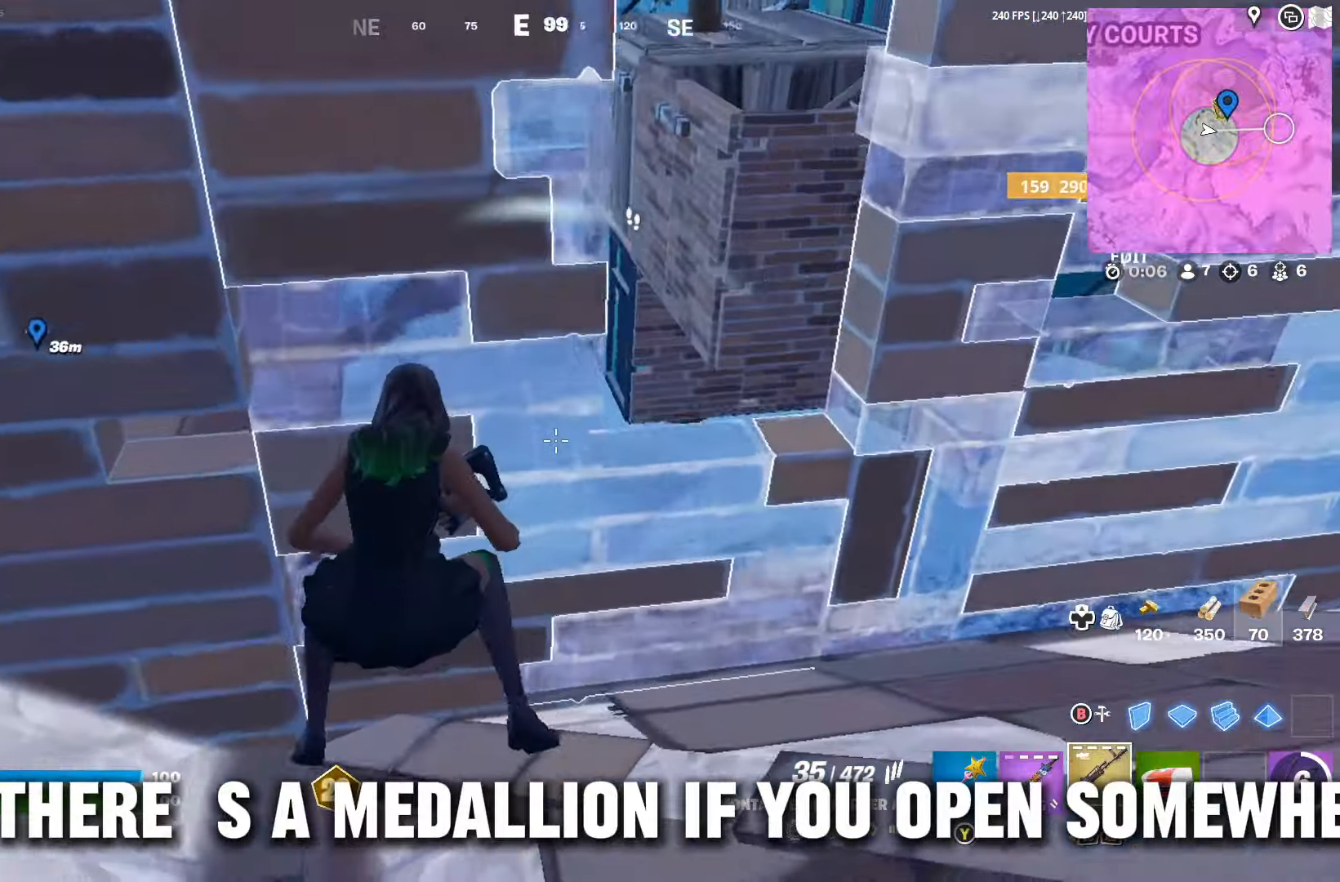
{"buttons": [], "left_stick": "center", "right_stick": "center", "events": [[34, "right_stick", "up-right"], [134, "right_stick", "center"], [267, "right_stick", "up-right"], [434, "right_stick", "center"]]}
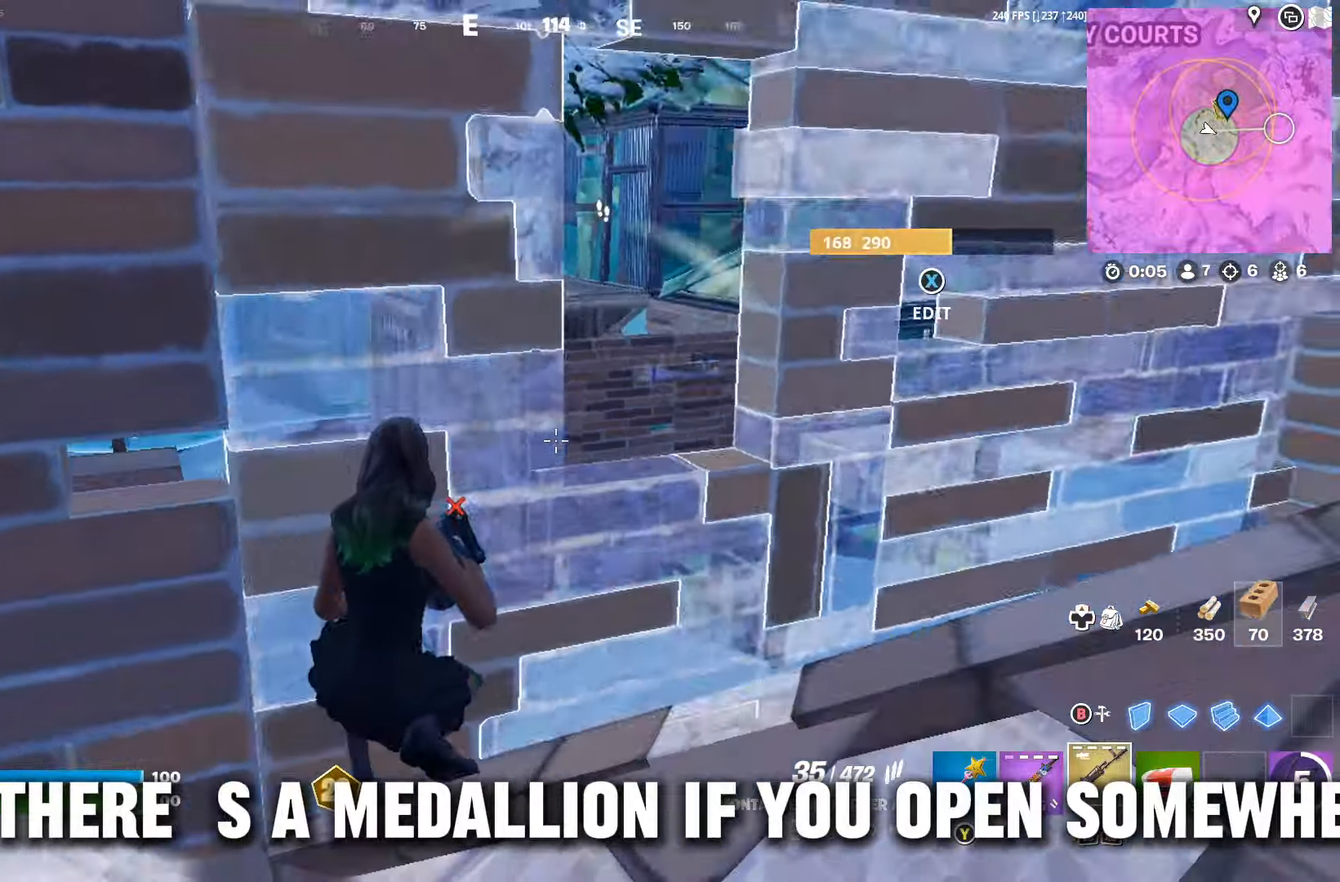
{"buttons": ["R3"], "left_stick": "down-right", "right_stick": "down-right", "events": [[134, "X", "down"], [200, "left_stick", "down-right"], [234, "X", "up"], [300, "R3", "down"], [334, "right_stick", "down-right"], [367, "R3", "up"], [434, "R3", "down"]]}
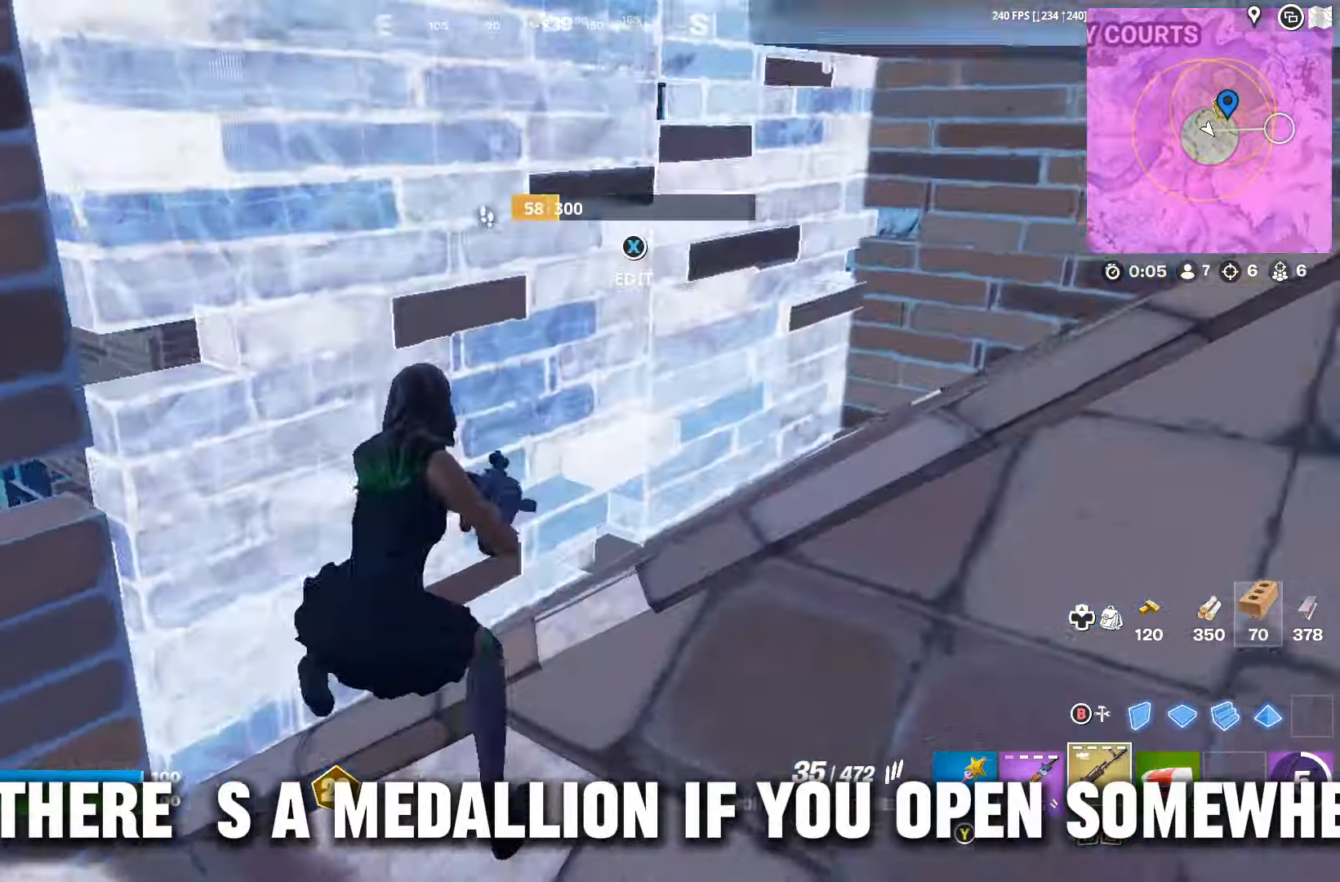
{"buttons": [], "left_stick": "down-right", "right_stick": "center", "events": [[34, "R3", "up"], [34, "left_stick", "right"], [67, "right_stick", "center"], [134, "L1", "down"], [167, "L2", "down"], [234, "L1", "up"], [234, "L2", "up"], [234, "Y", "down"], [300, "Y", "up"], [367, "right_stick", "left"], [467, "left_stick", "down-right"], [500, "right_stick", "center"]]}
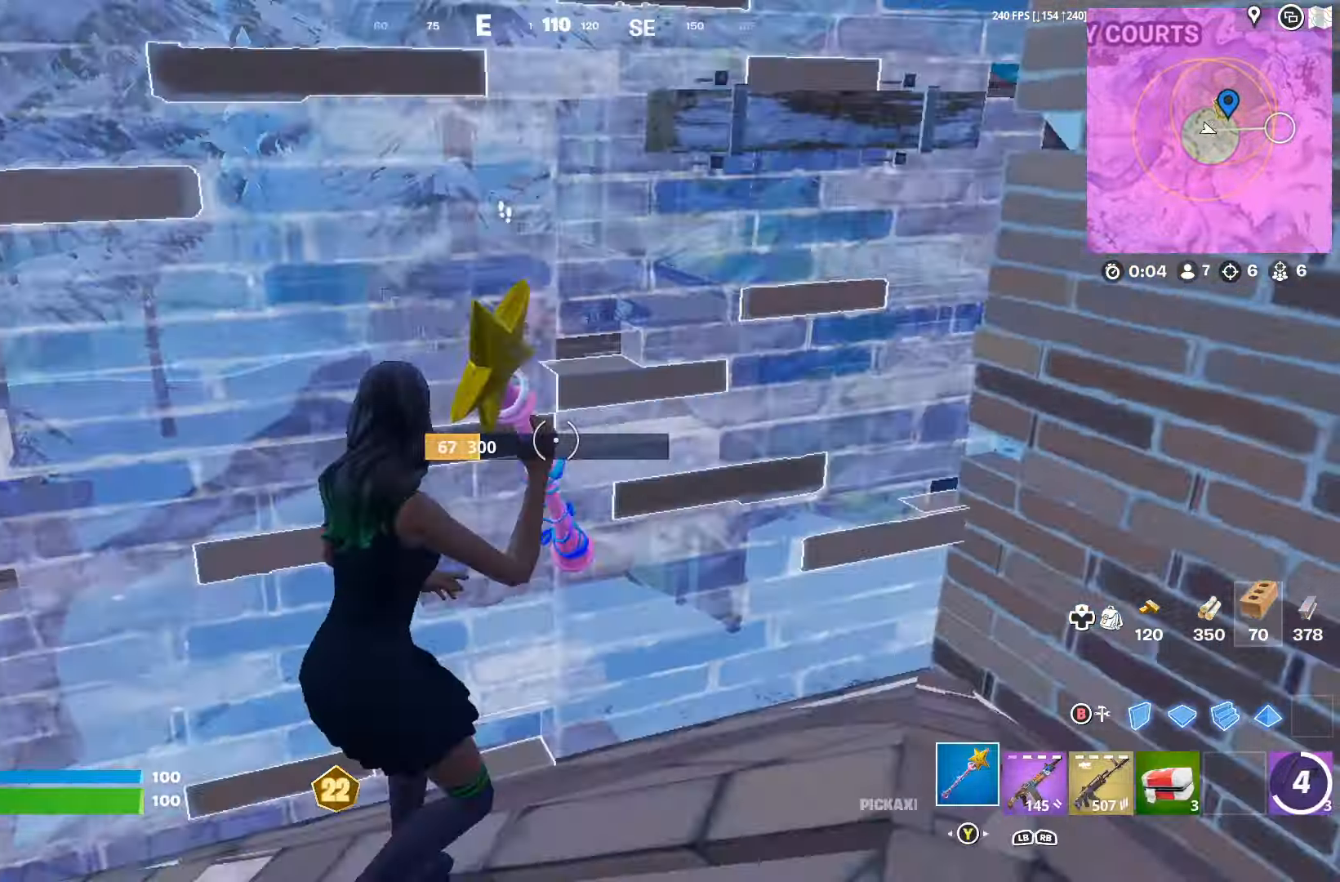
{"buttons": ["B"], "left_stick": "center", "right_stick": "center", "events": [[67, "left_stick", "down"], [134, "B", "down"], [200, "B", "up"], [200, "left_stick", "center"], [267, "DPAD_LEFT", "down"], [334, "DPAD_LEFT", "up"], [400, "DPAD_LEFT", "down"], [467, "B", "down"], [467, "DPAD_LEFT", "up"]]}
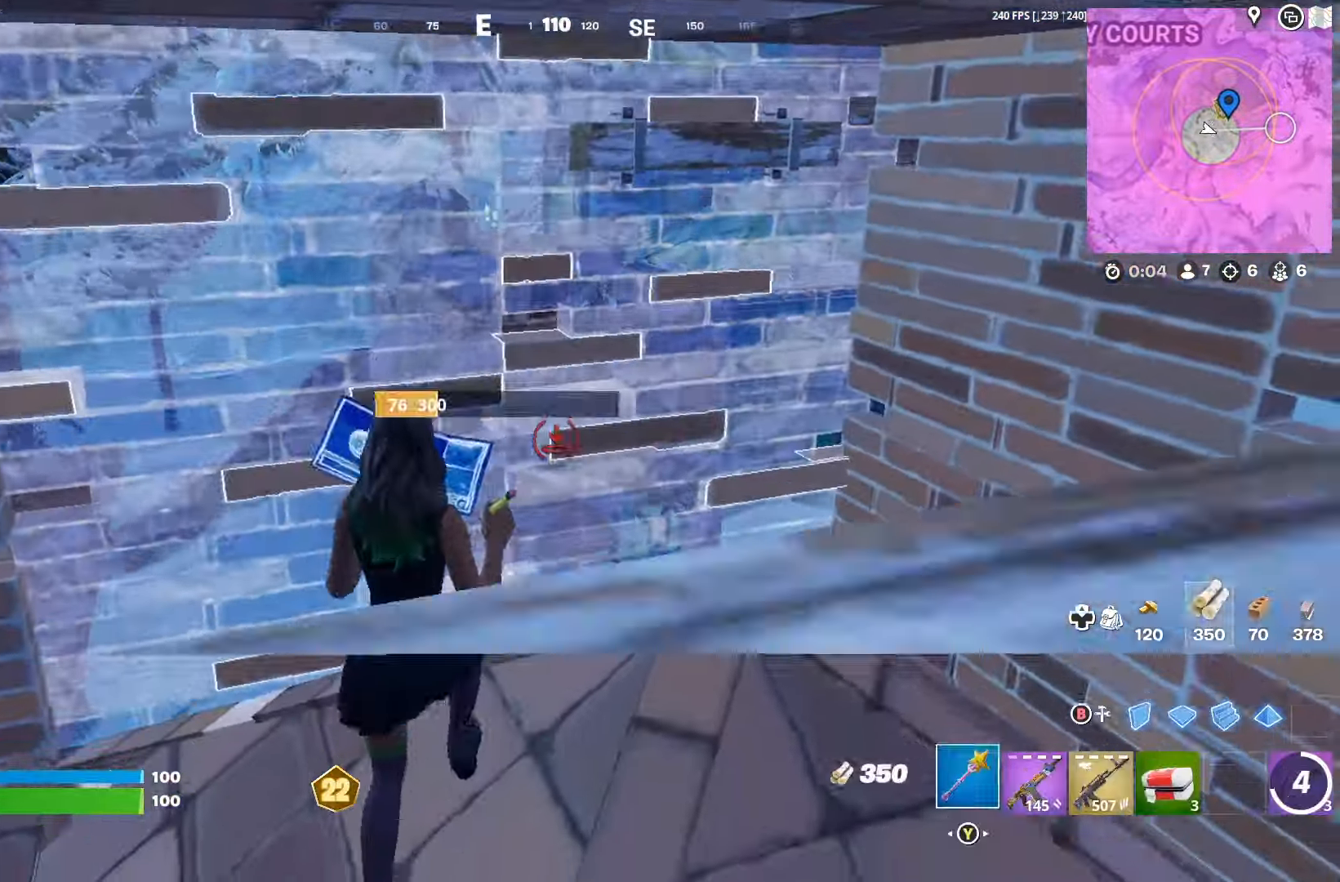
{"buttons": ["R2"], "left_stick": "up-right", "right_stick": "up-left", "events": [[67, "B", "up"], [134, "X", "down"], [134, "left_stick", "right"], [200, "X", "up"], [200, "left_stick", "up-right"], [300, "right_stick", "left"], [334, "R2", "down"], [367, "right_stick", "down-right"], [467, "right_stick", "up-left"]]}
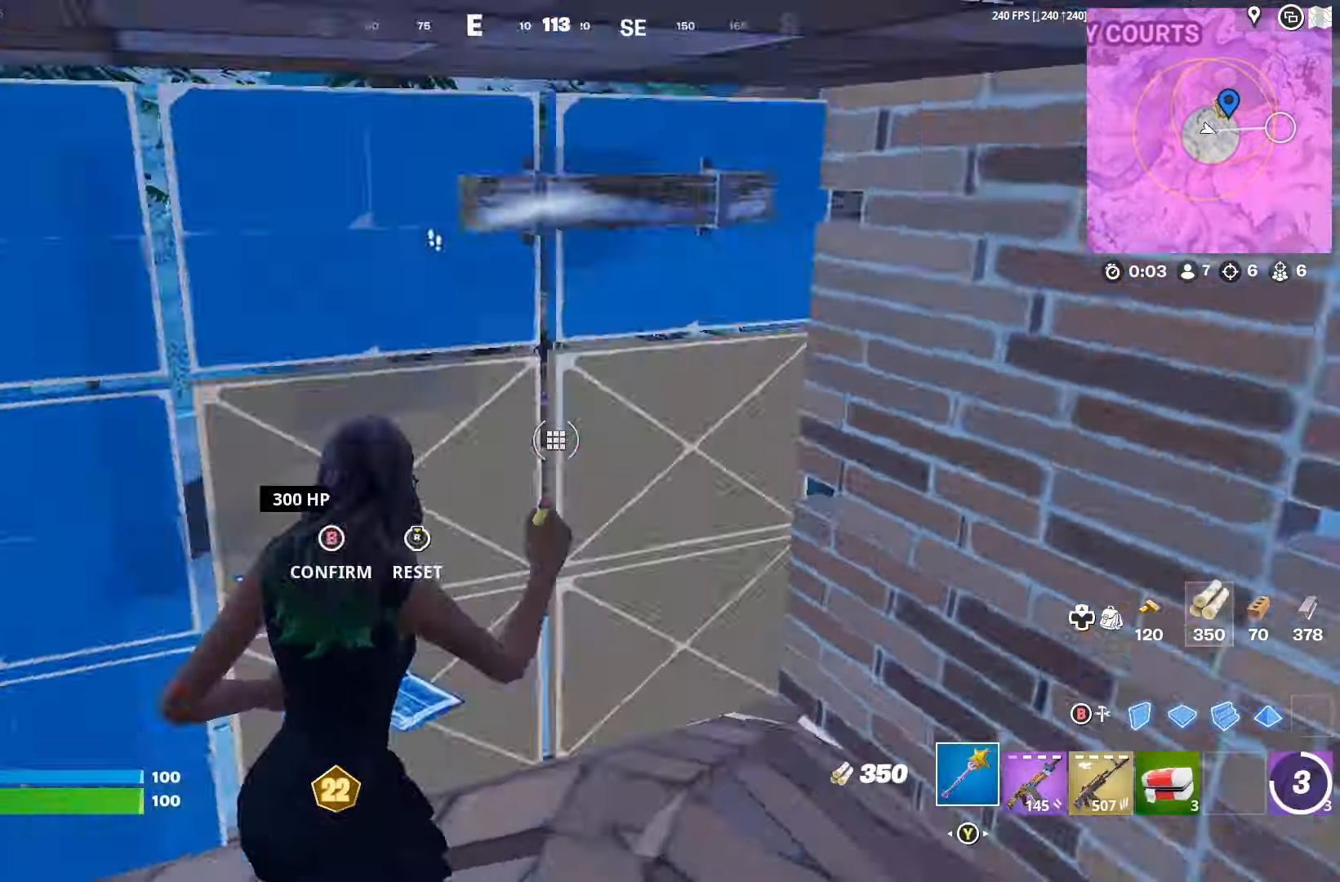
{"buttons": ["L1", "L2"], "left_stick": "up-right", "right_stick": "center", "events": [[34, "R2", "up"], [67, "right_stick", "center"], [134, "B", "down"], [200, "B", "up"], [267, "L1", "down"], [267, "L2", "down"], [267, "right_stick", "up-left"], [300, "L2", "up"], [400, "right_stick", "down-left"], [467, "L2", "down"], [500, "right_stick", "center"]]}
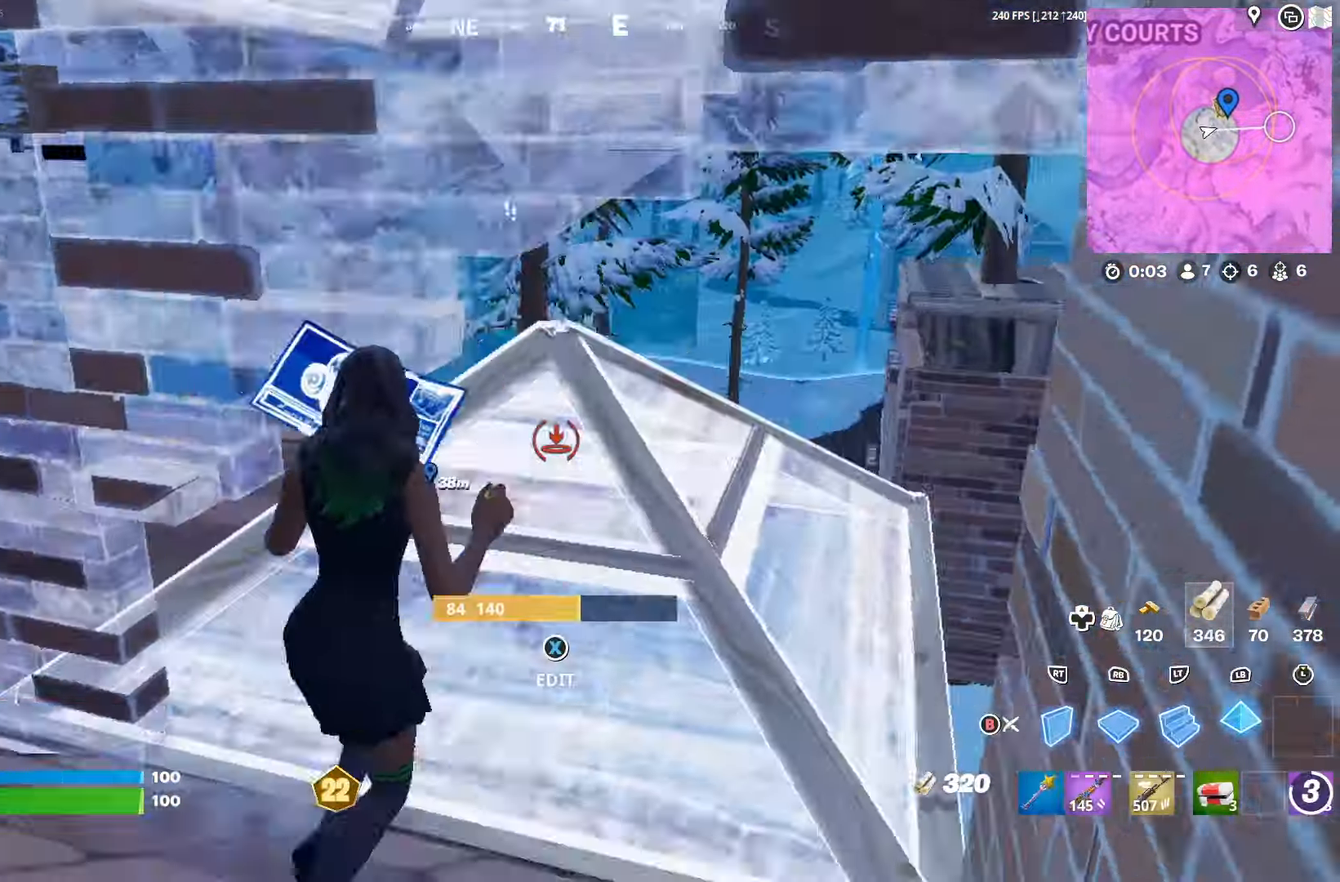
{"buttons": [], "left_stick": "up-left", "right_stick": "center", "events": [[34, "right_stick", "up-left"], [100, "L1", "up"], [100, "L2", "up"], [100, "right_stick", "left"], [167, "R2", "down"], [200, "right_stick", "right"], [234, "R2", "up"], [300, "right_stick", "center"], [334, "B", "down"], [334, "left_stick", "up-left"], [433, "B", "up"]]}
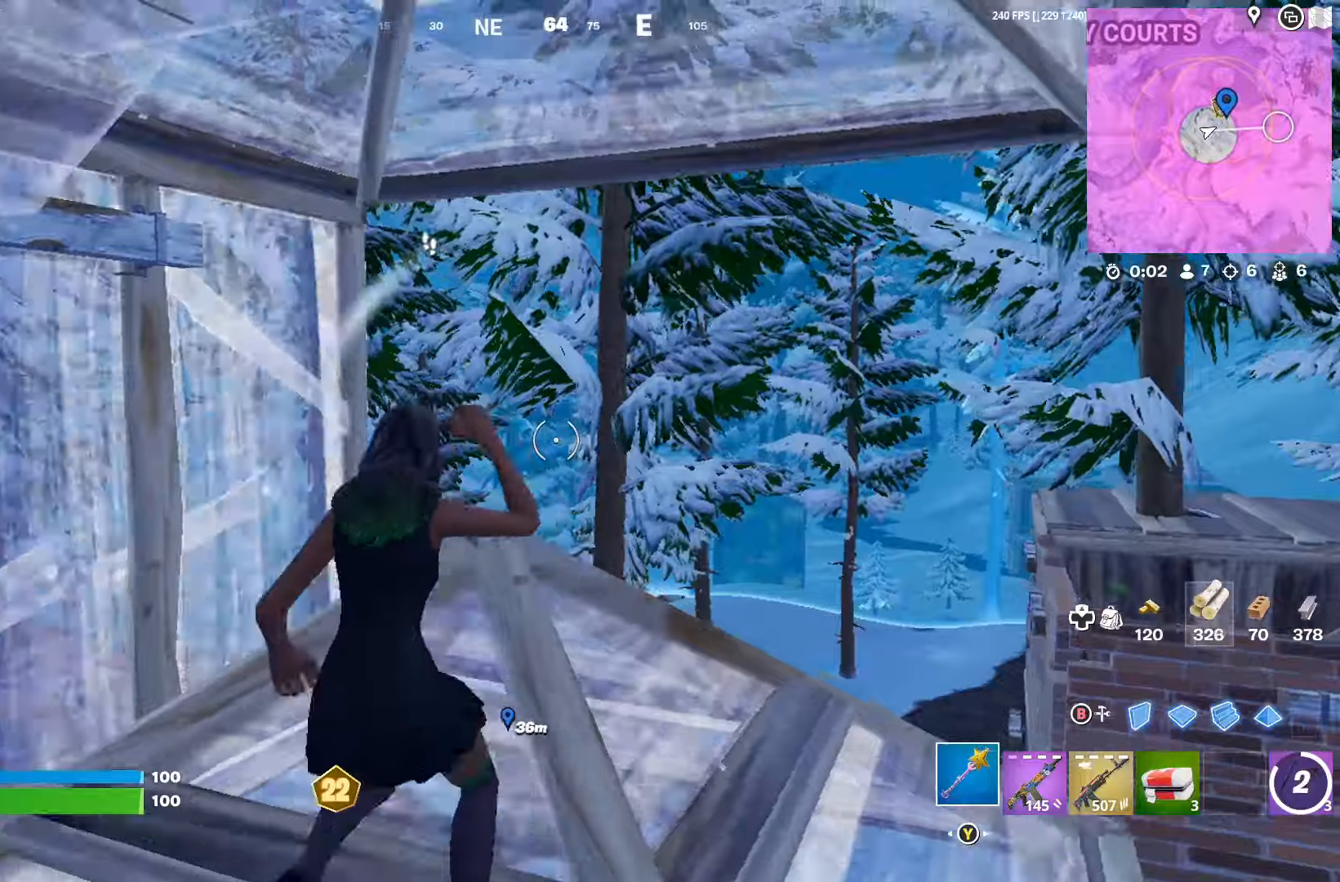
{"buttons": [], "left_stick": "down-left", "right_stick": "center", "events": [[33, "right_stick", "down-right"], [133, "left_stick", "left"], [166, "R3", "down"], [166, "right_stick", "right"], [233, "R3", "up"], [233, "left_stick", "down-left"], [333, "right_stick", "center"]]}
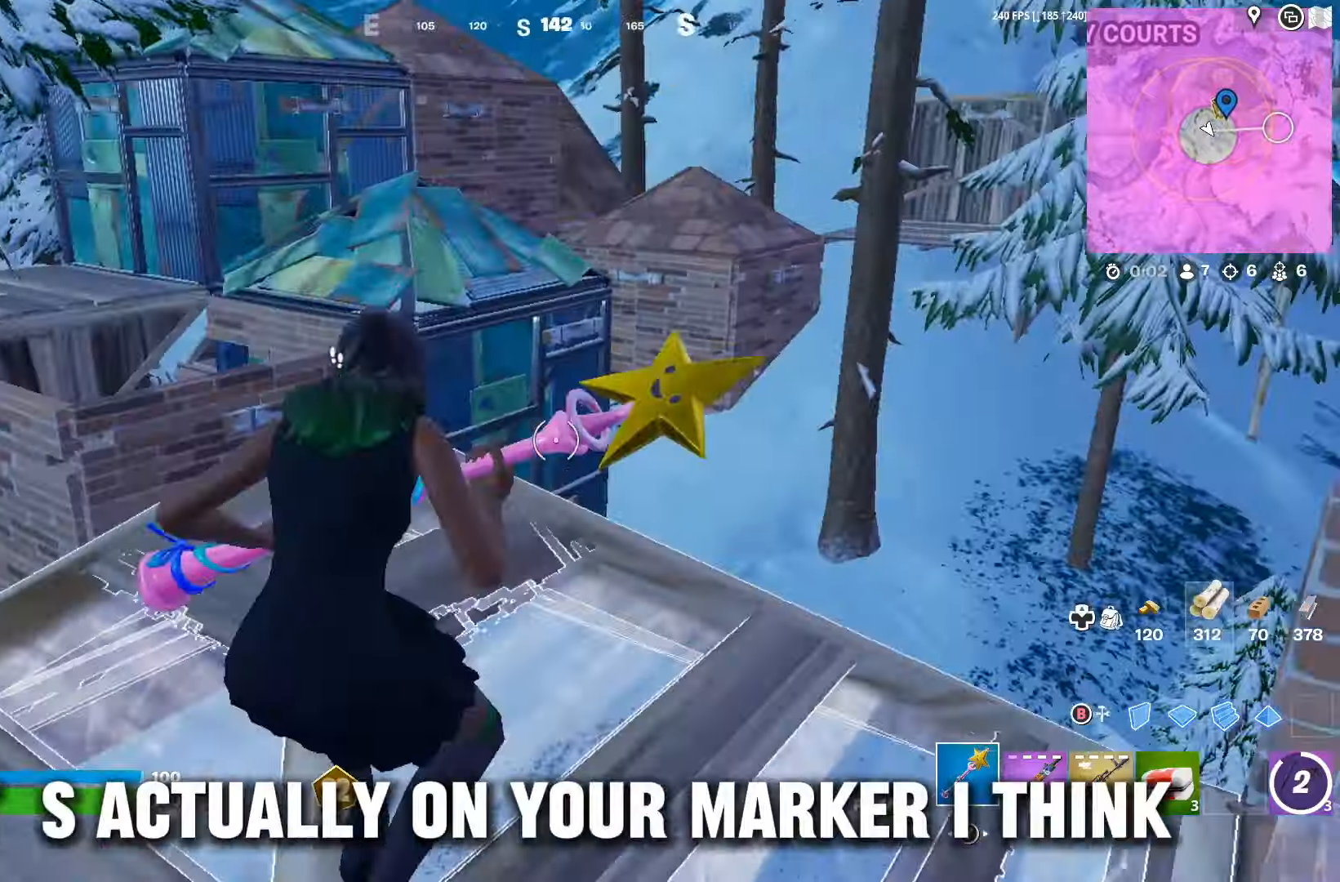
{"buttons": [], "left_stick": "up-right", "right_stick": "right", "events": [[100, "left_stick", "right"], [166, "right_stick", "left"], [333, "right_stick", "center"], [400, "R3", "down"], [433, "right_stick", "right"], [500, "R3", "up"], [500, "left_stick", "up-right"]]}
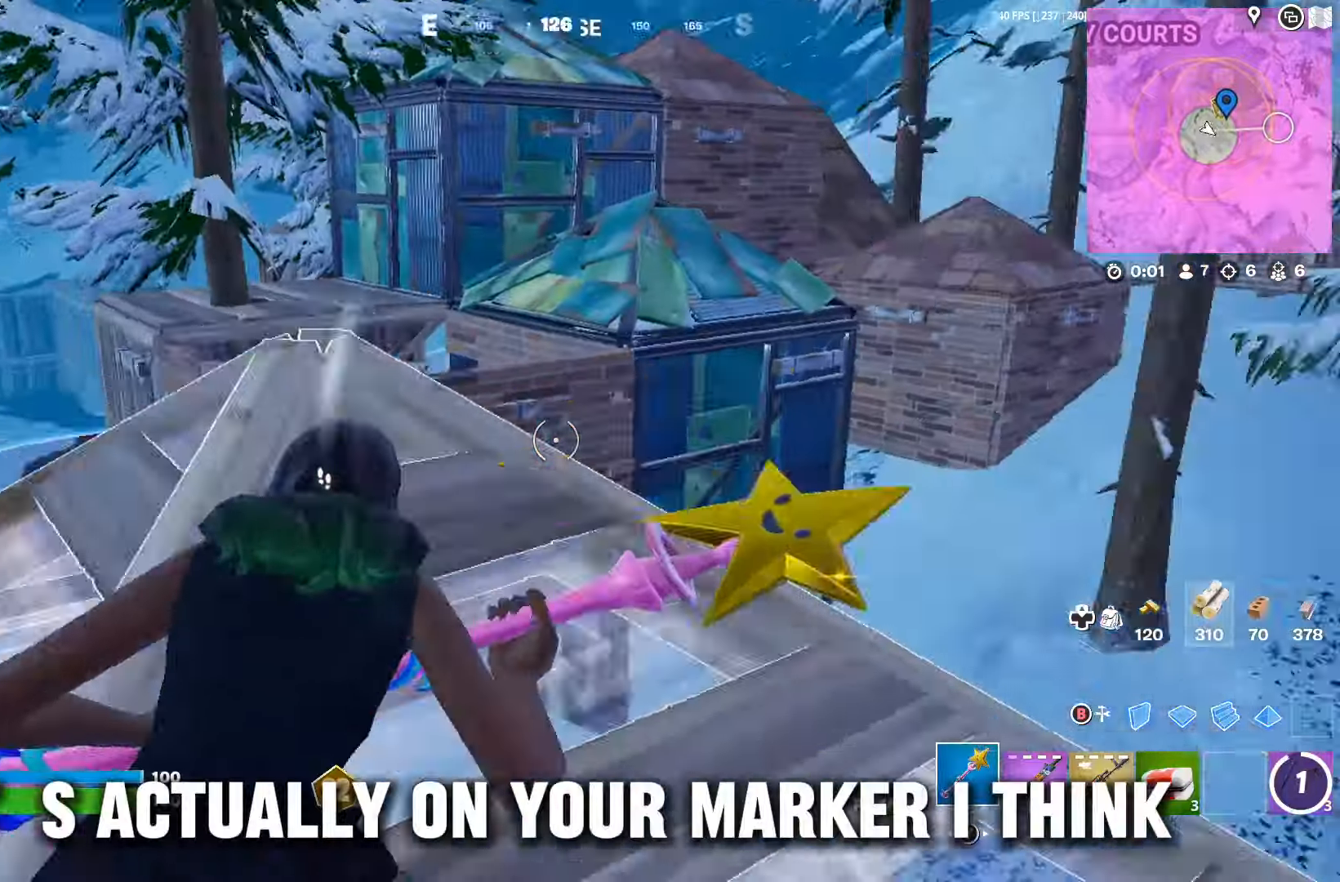
{"buttons": ["L1"], "left_stick": "up", "right_stick": "down", "events": [[133, "right_stick", "center"], [166, "B", "down"], [200, "left_stick", "up"], [233, "B", "up"], [300, "L1", "down"], [366, "right_stick", "up-right"], [500, "right_stick", "down"]]}